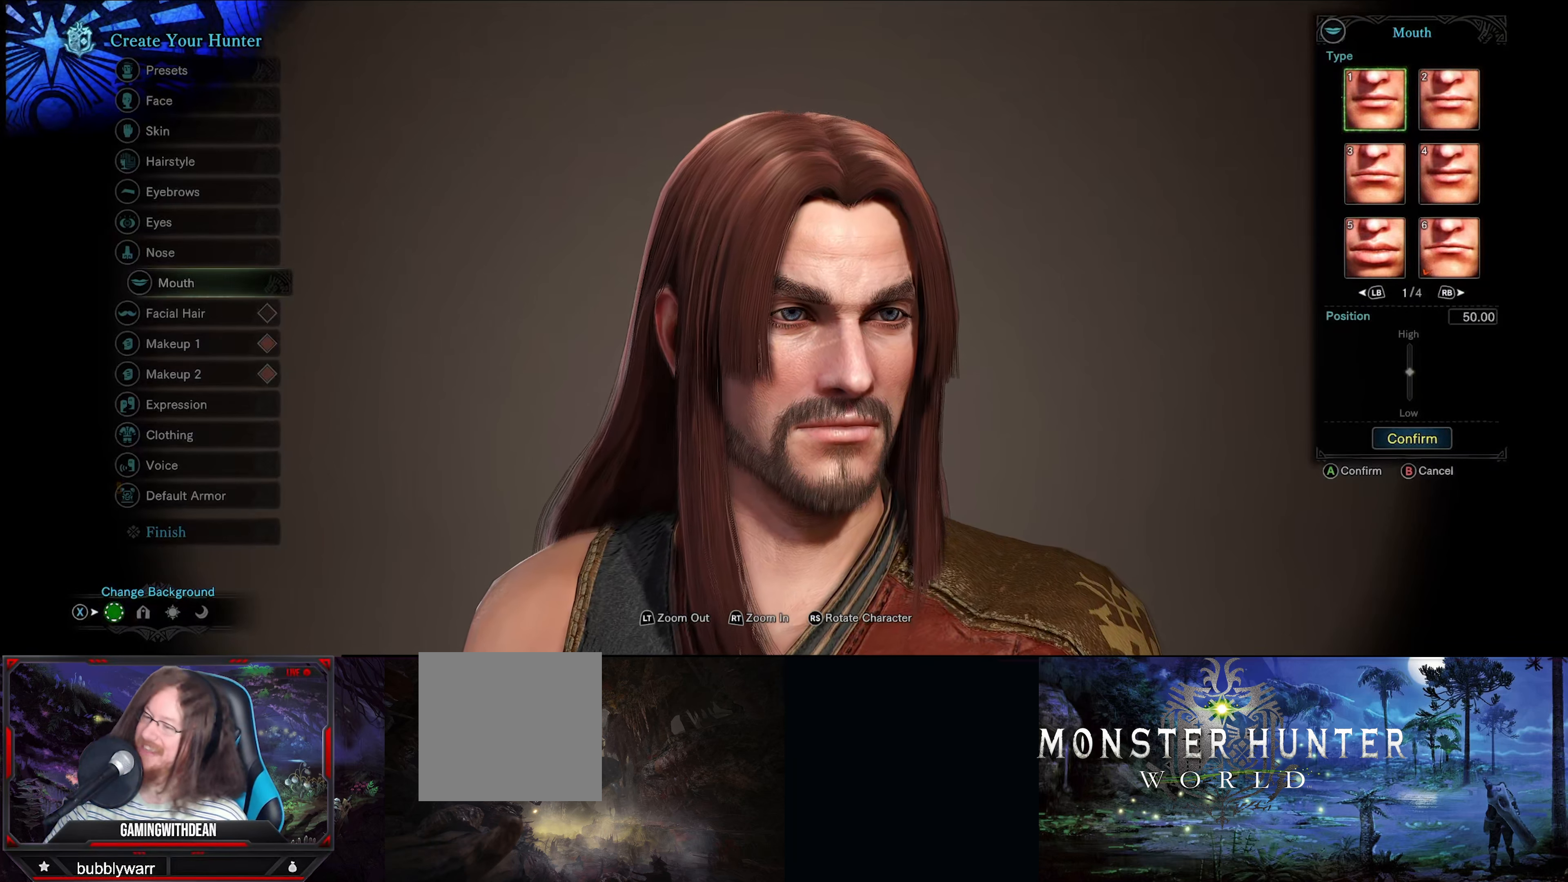
Gameplay with a controller (Xbox layout); each line is a JSON object with the inputs held at the frame after it. "events" lists button and stick changes between this image and that frame as [ms after this image, input, new state], when the widget could be followed in between. Not read: L3 R3.
{"buttons": [], "left_stick": "center", "right_stick": "center", "events": []}
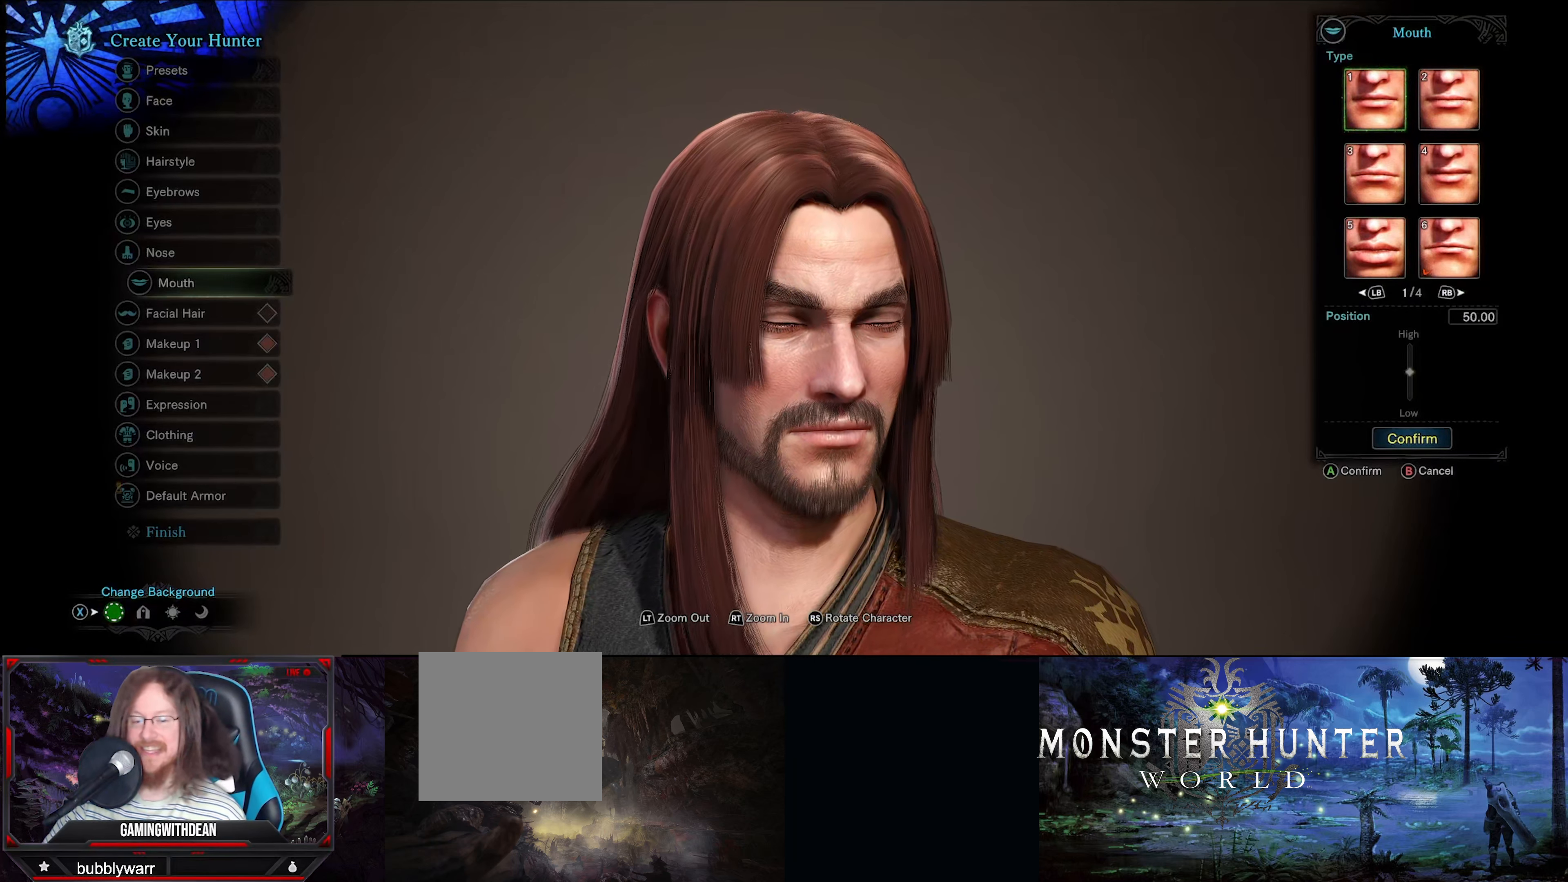
{"buttons": [], "left_stick": "center", "right_stick": "center", "events": []}
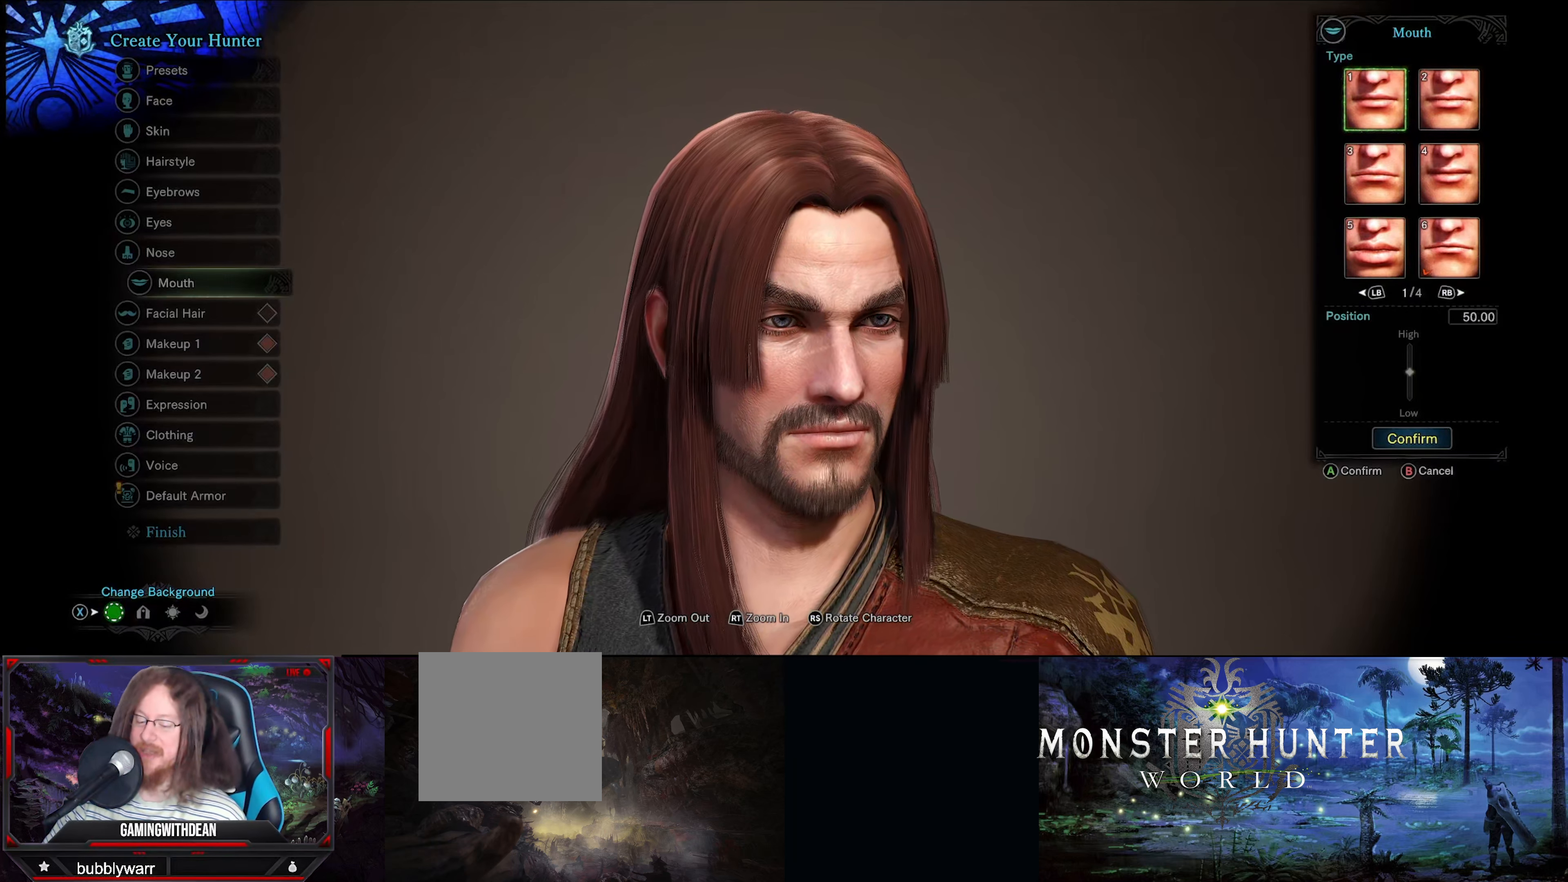
{"buttons": [], "left_stick": "center", "right_stick": "center", "events": [[250, "A", "down"], [416, "A", "up"]]}
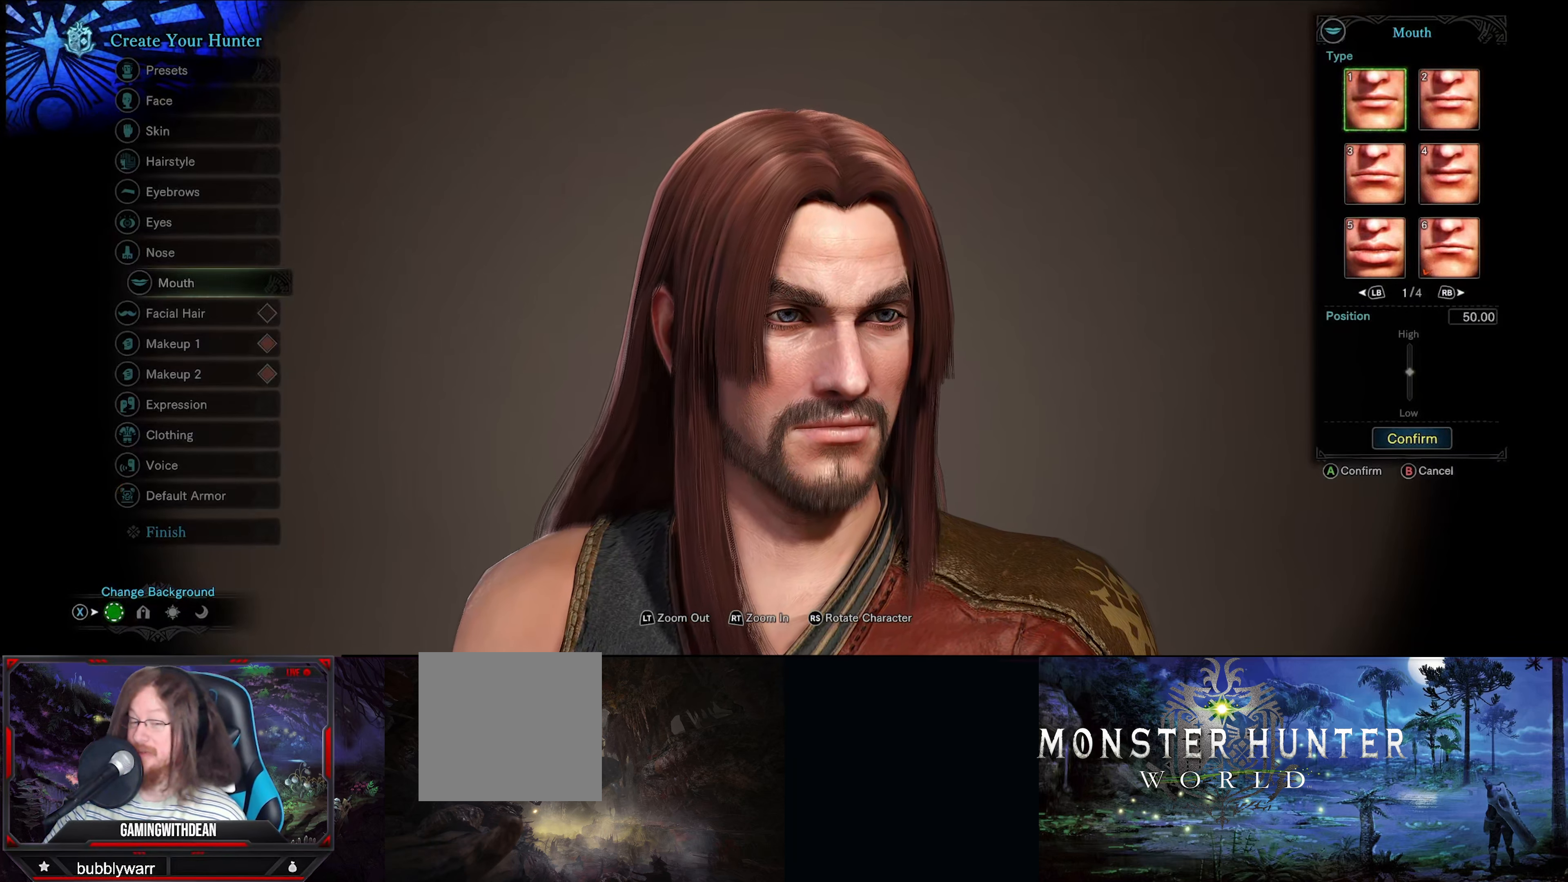
{"buttons": [], "left_stick": "center", "right_stick": "center", "events": []}
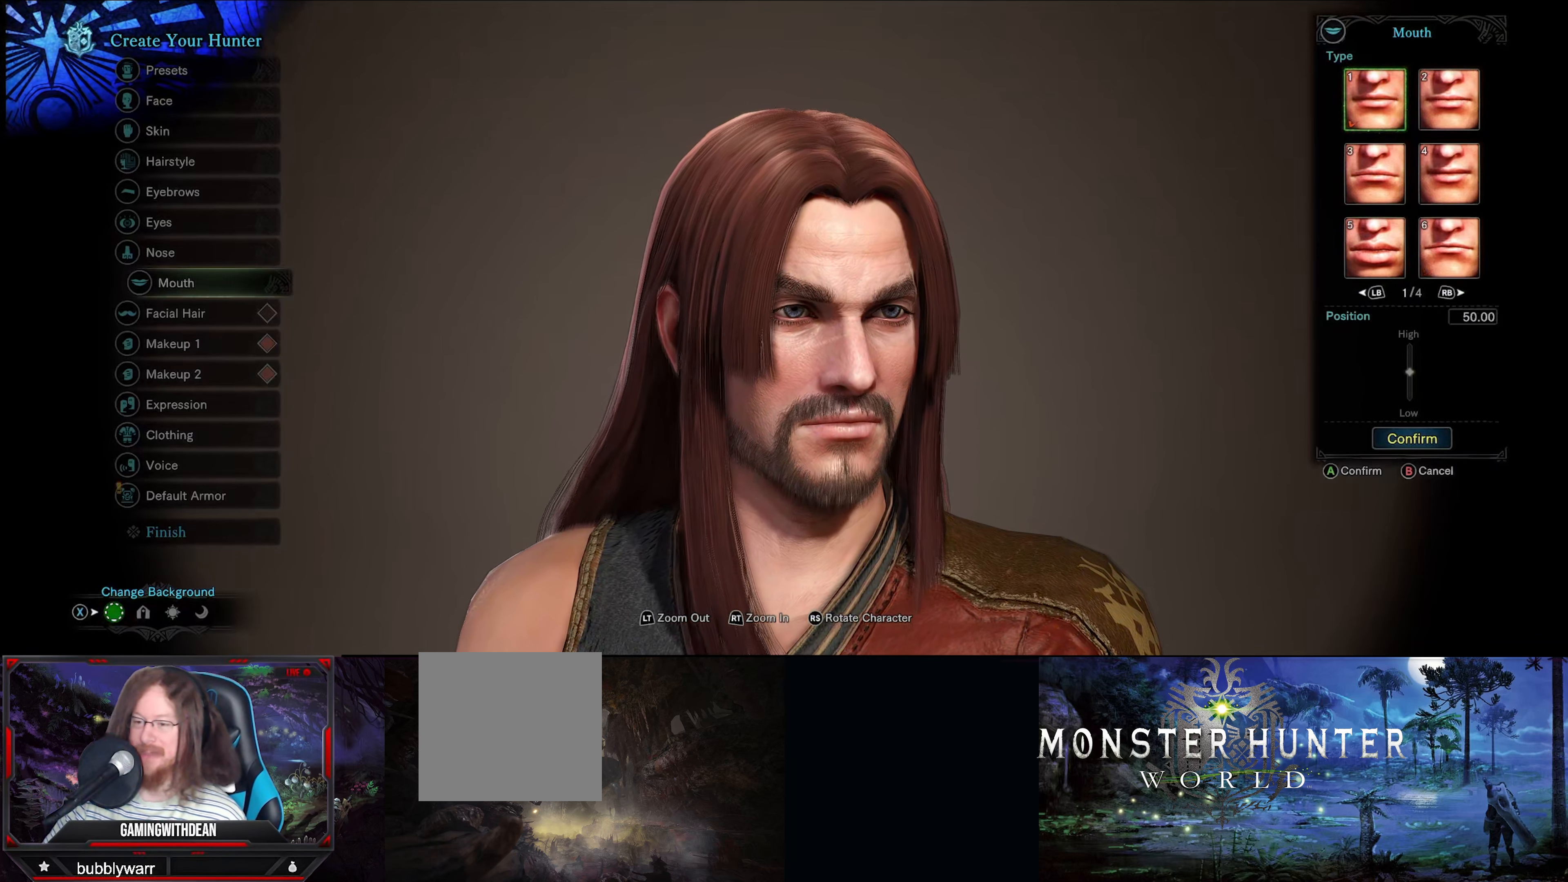
{"buttons": ["DPAD_DOWN"], "left_stick": "center", "right_stick": "center", "events": [[416, "DPAD_DOWN", "down"]]}
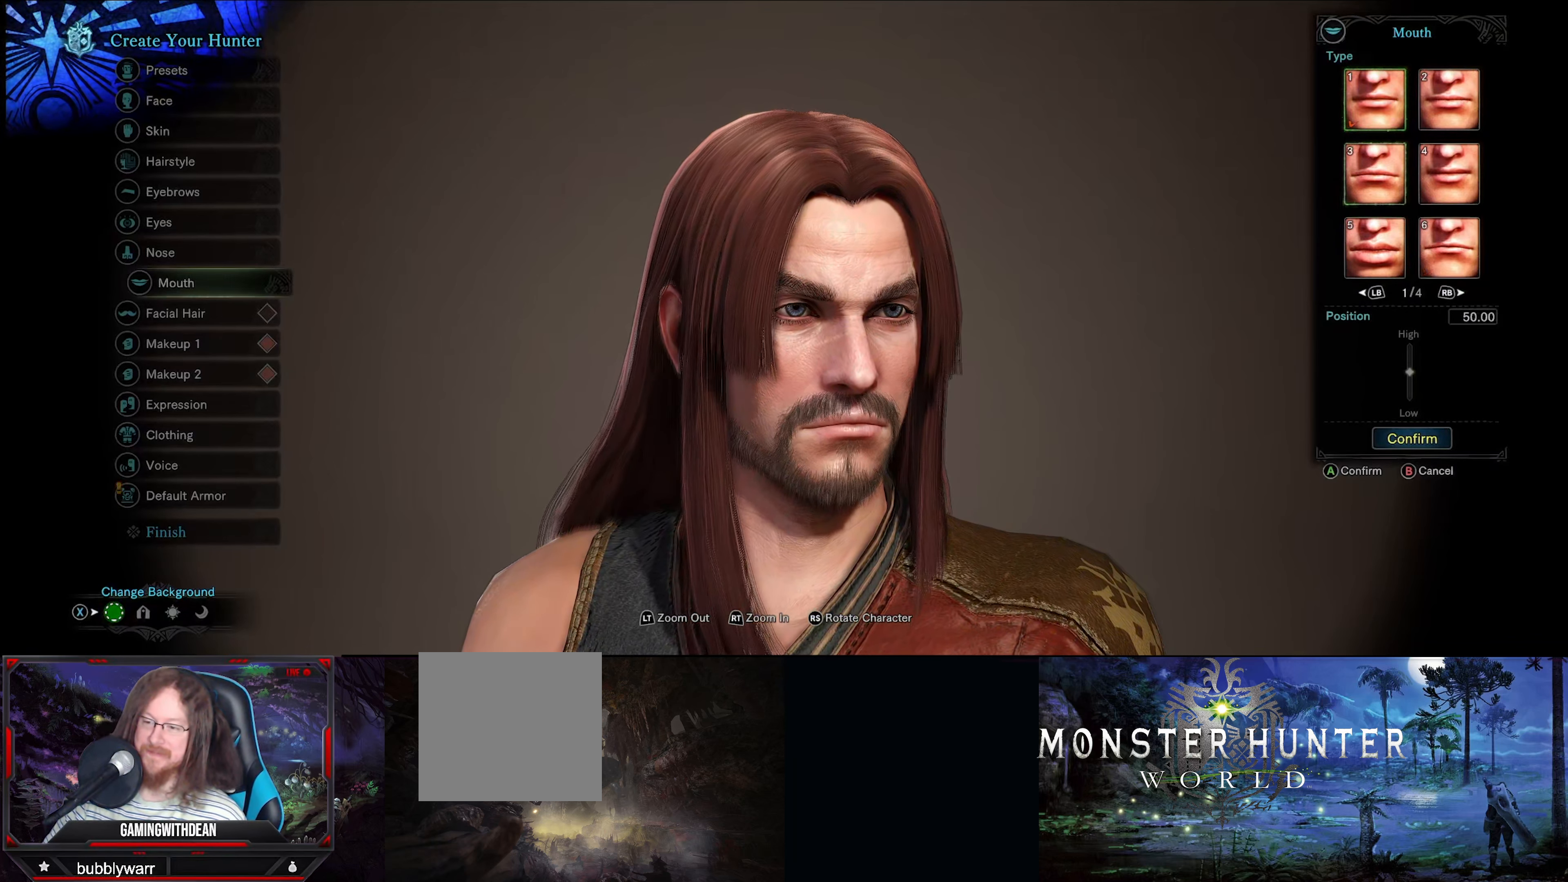
{"buttons": [], "left_stick": "center", "right_stick": "center", "events": [[66, "DPAD_DOWN", "up"], [133, "DPAD_DOWN", "down"], [250, "DPAD_DOWN", "up"], [316, "DPAD_DOWN", "down"], [450, "DPAD_DOWN", "up"]]}
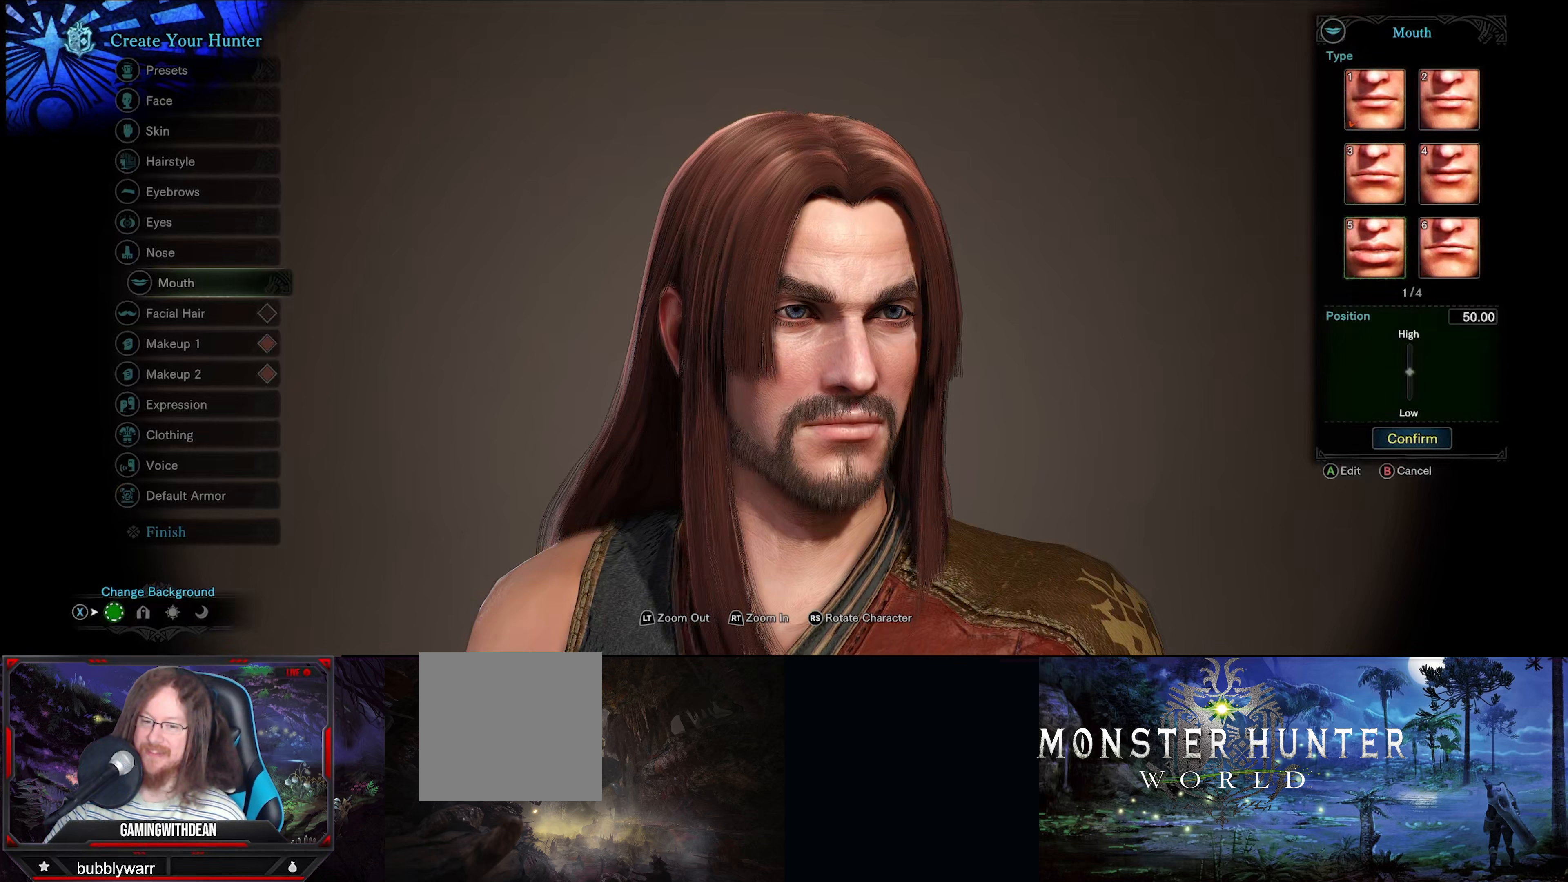
{"buttons": [], "left_stick": "center", "right_stick": "center", "events": [[250, "DPAD_DOWN", "down"], [383, "DPAD_DOWN", "up"]]}
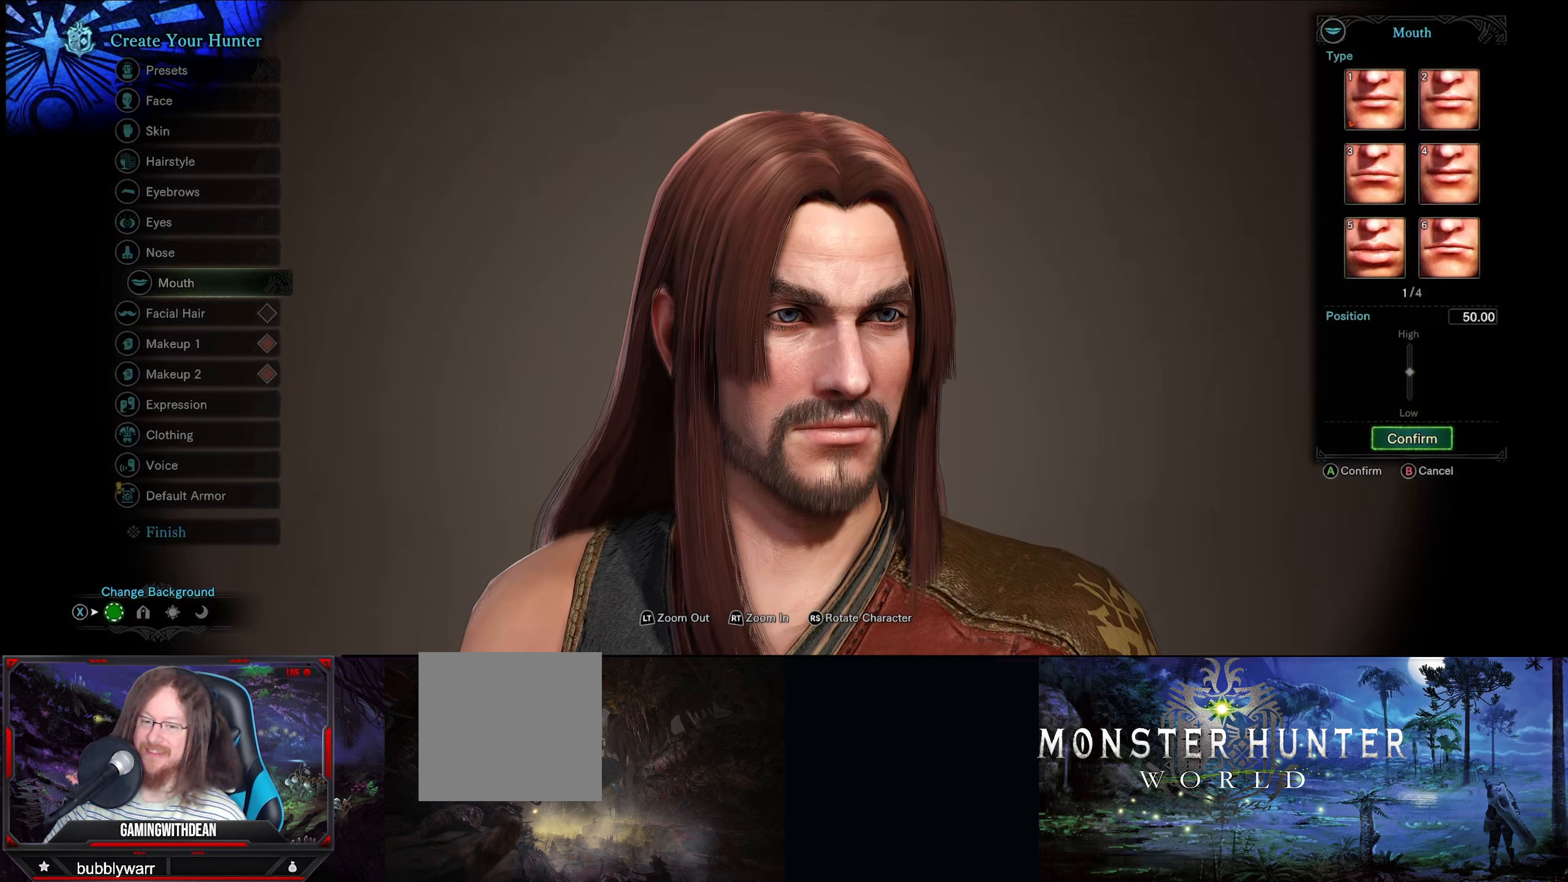
{"buttons": [], "left_stick": "center", "right_stick": "center", "events": []}
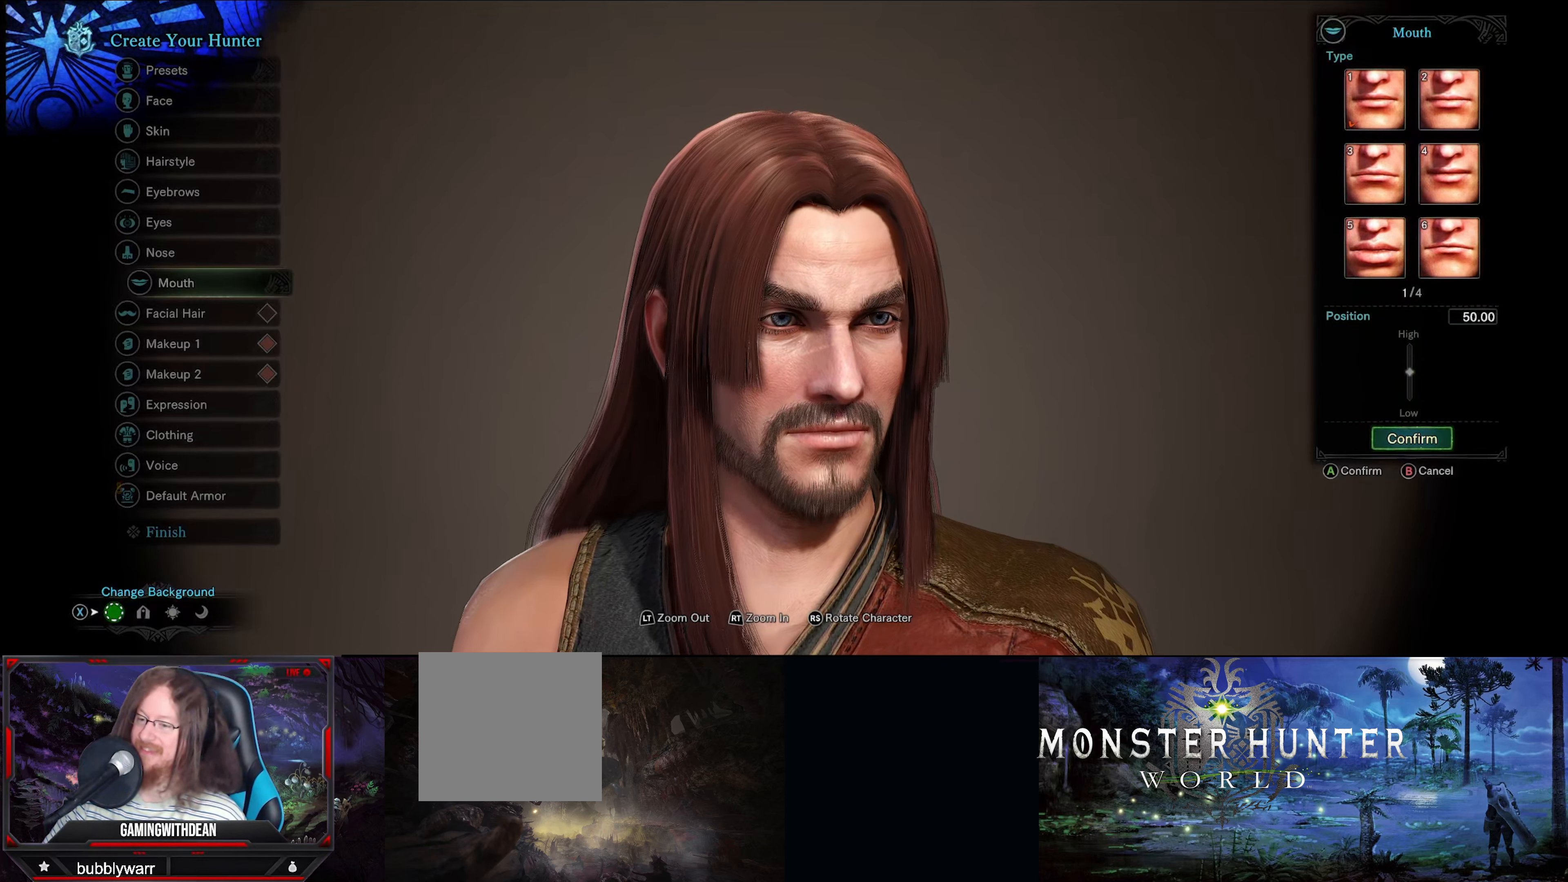
{"buttons": [], "left_stick": "center", "right_stick": "center", "events": [[183, "A", "down"], [283, "A", "up"]]}
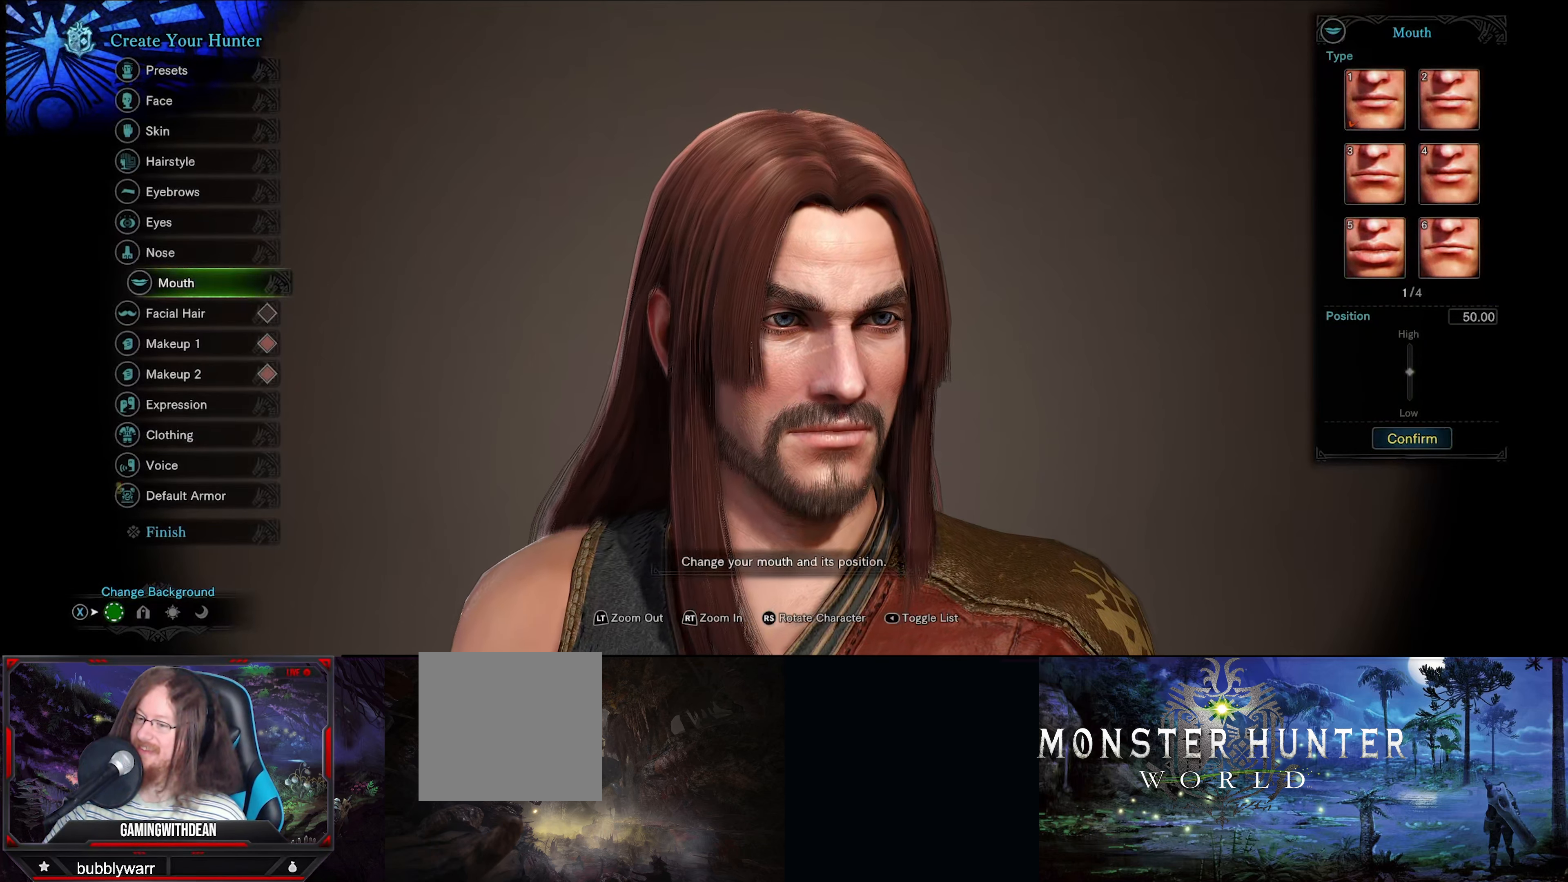
{"buttons": [], "left_stick": "center", "right_stick": "center", "events": []}
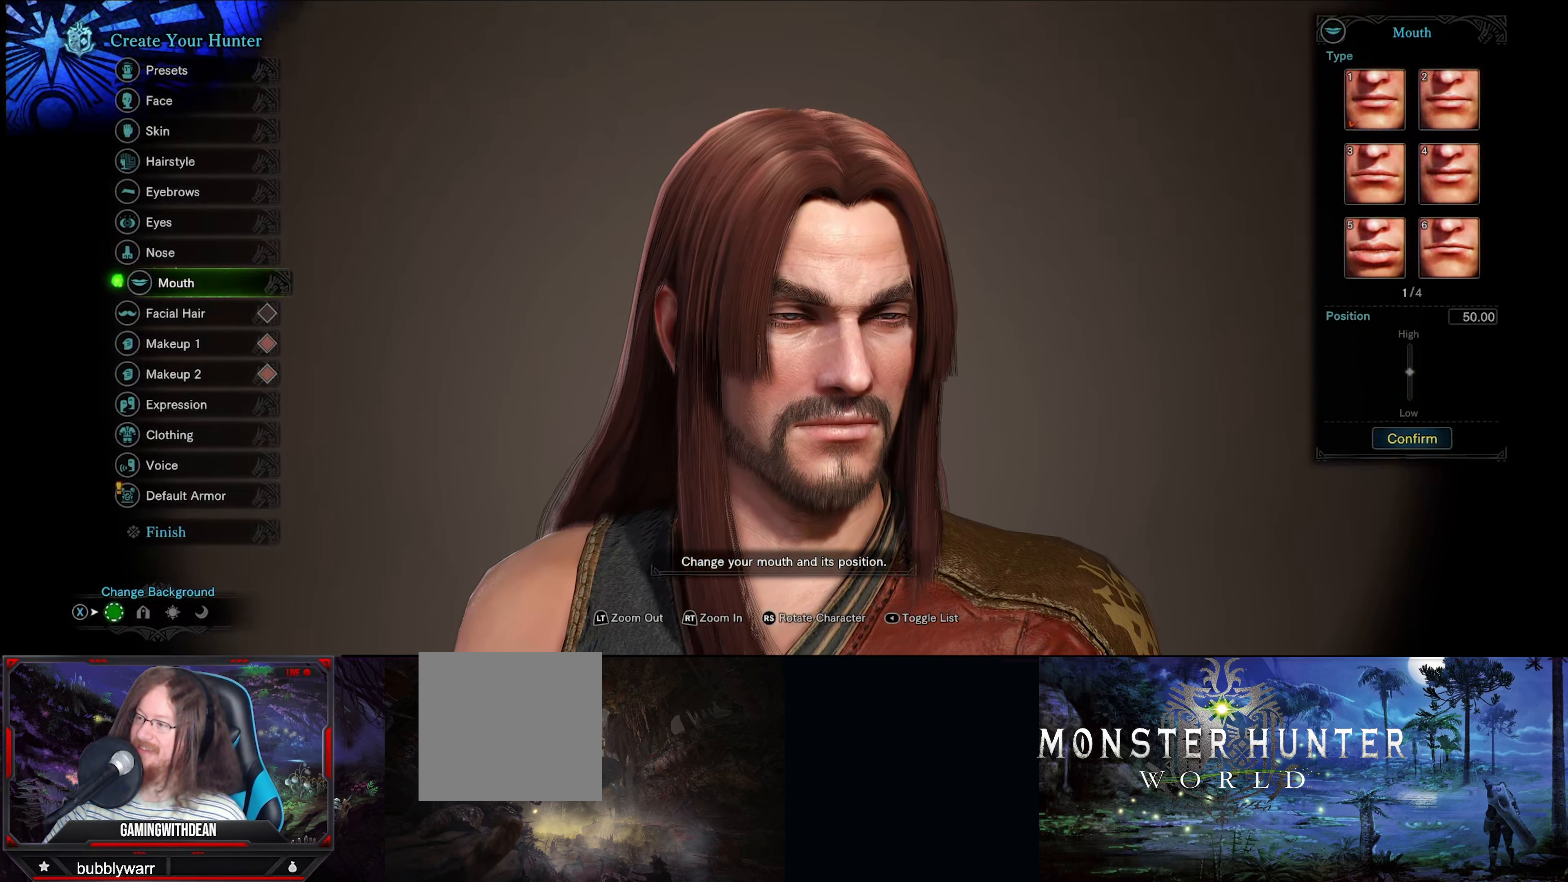
{"buttons": [], "left_stick": "center", "right_stick": "center", "events": [[17, "DPAD_DOWN", "down"], [133, "DPAD_DOWN", "up"]]}
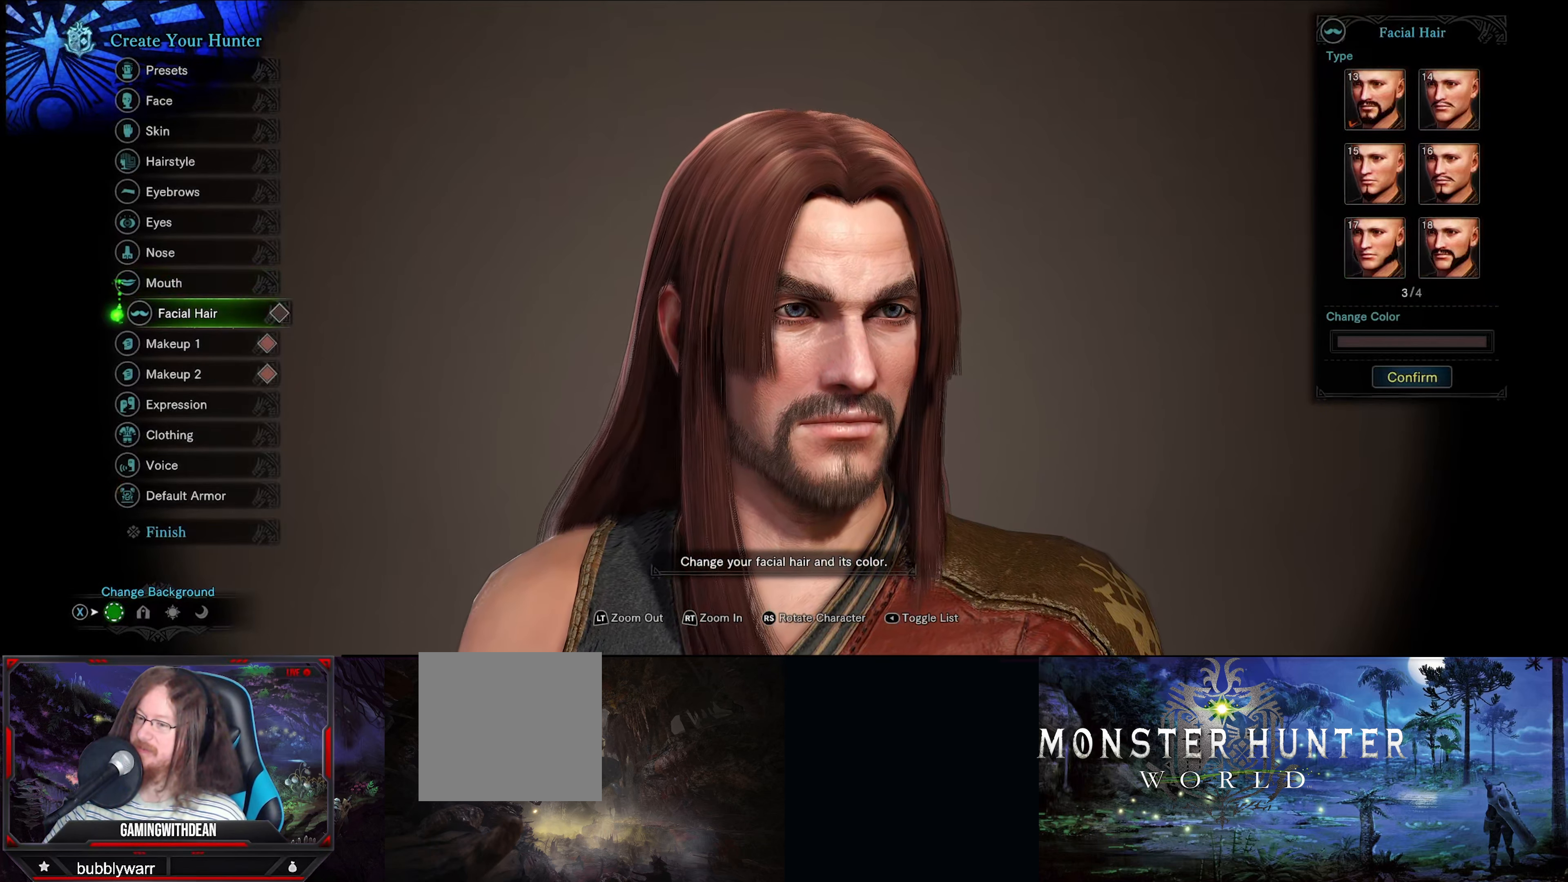
{"buttons": [], "left_stick": "center", "right_stick": "center", "events": [[117, "A", "down"], [250, "A", "up"]]}
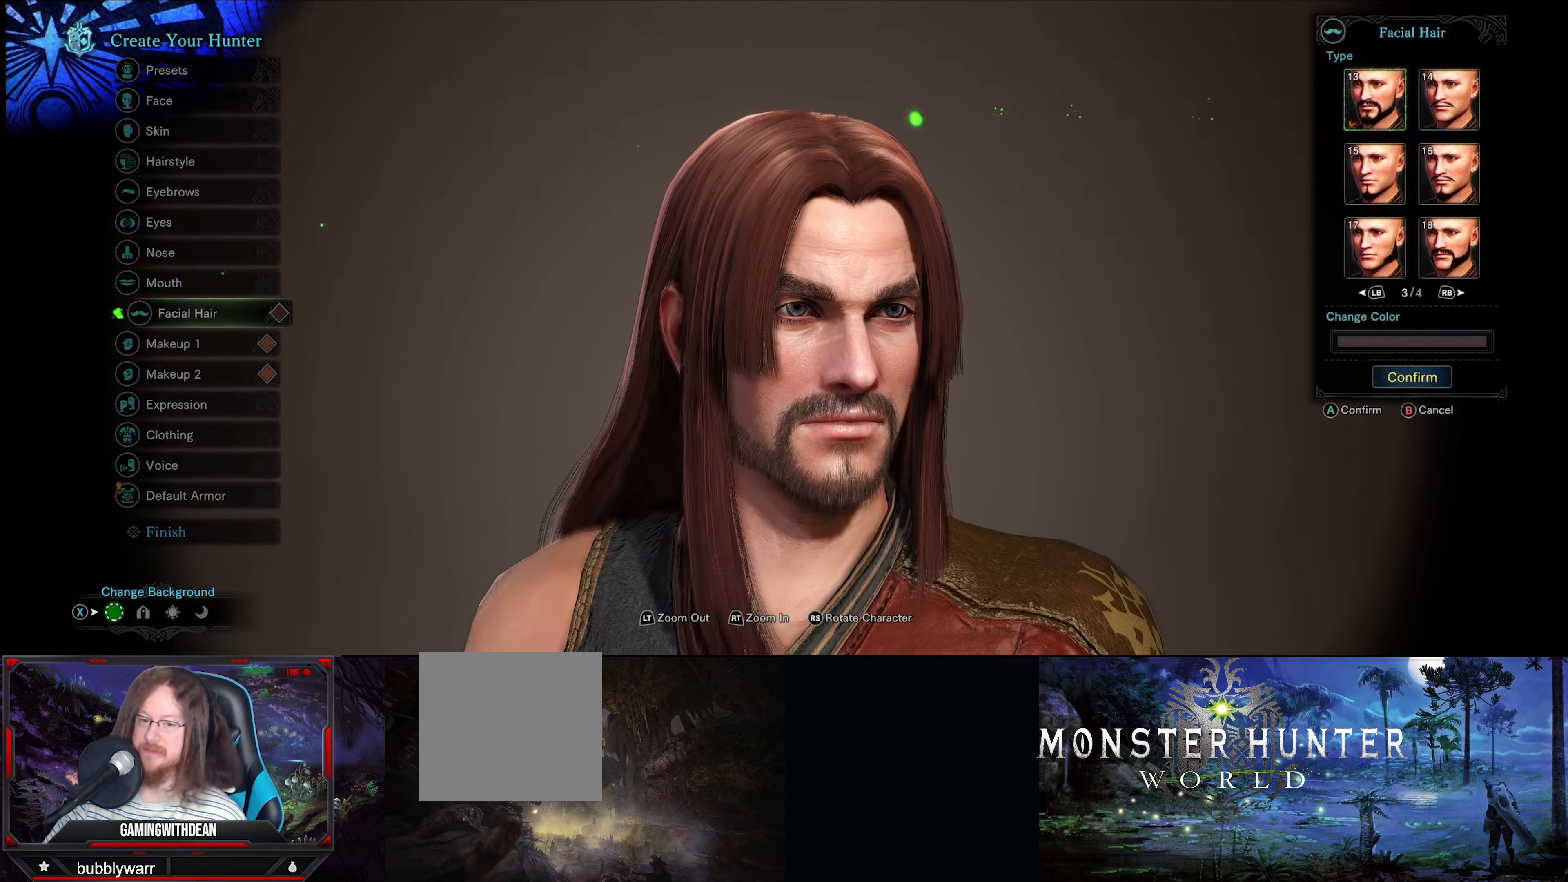
{"buttons": [], "left_stick": "center", "right_stick": "center", "events": []}
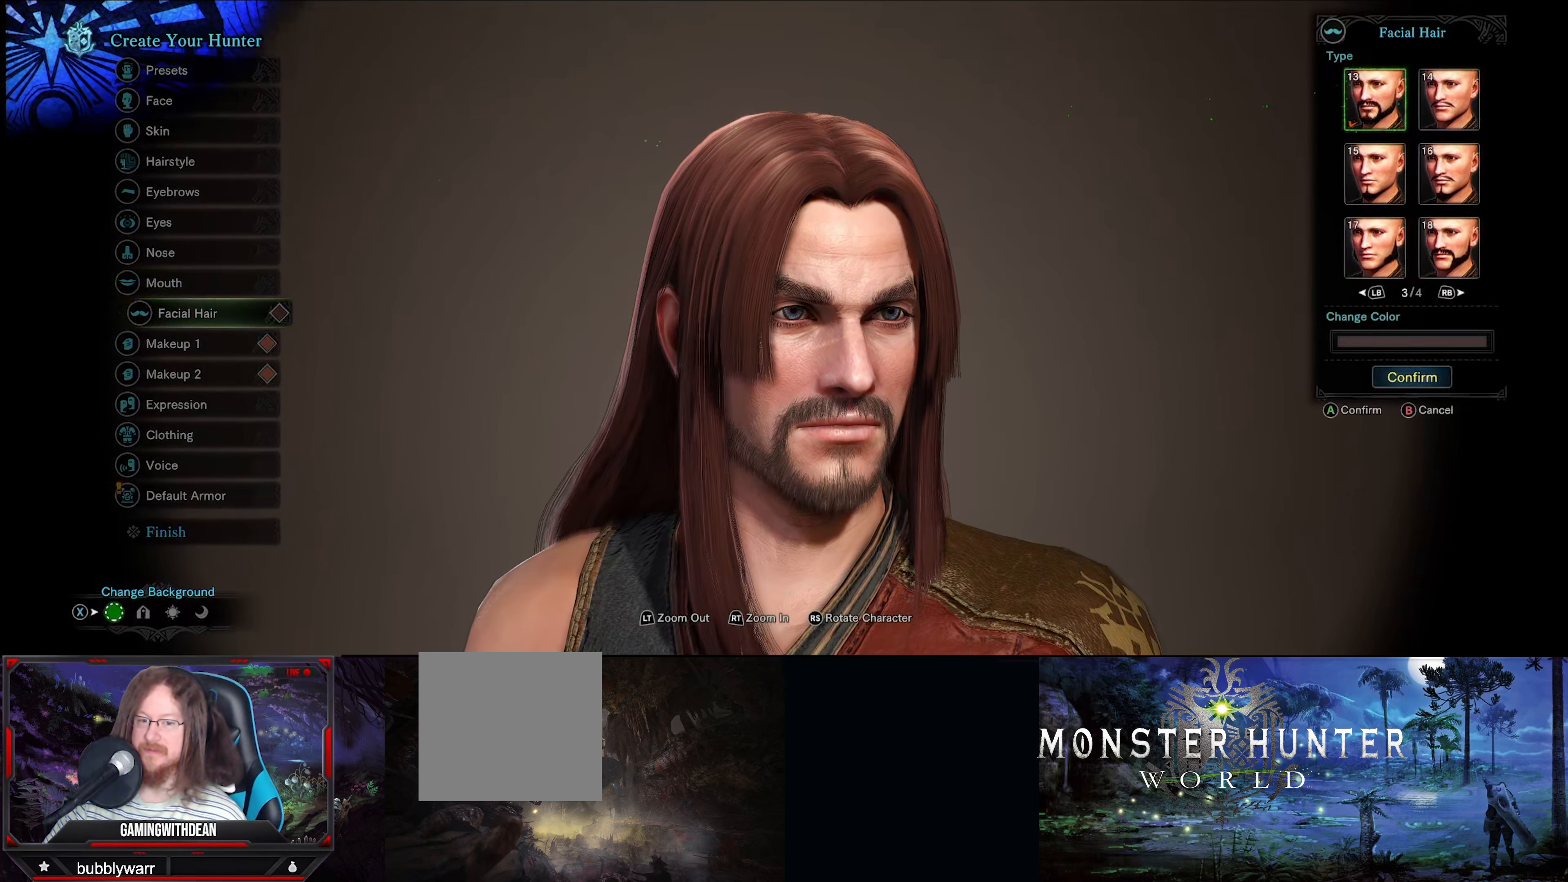
{"buttons": [], "left_stick": "center", "right_stick": "center", "events": []}
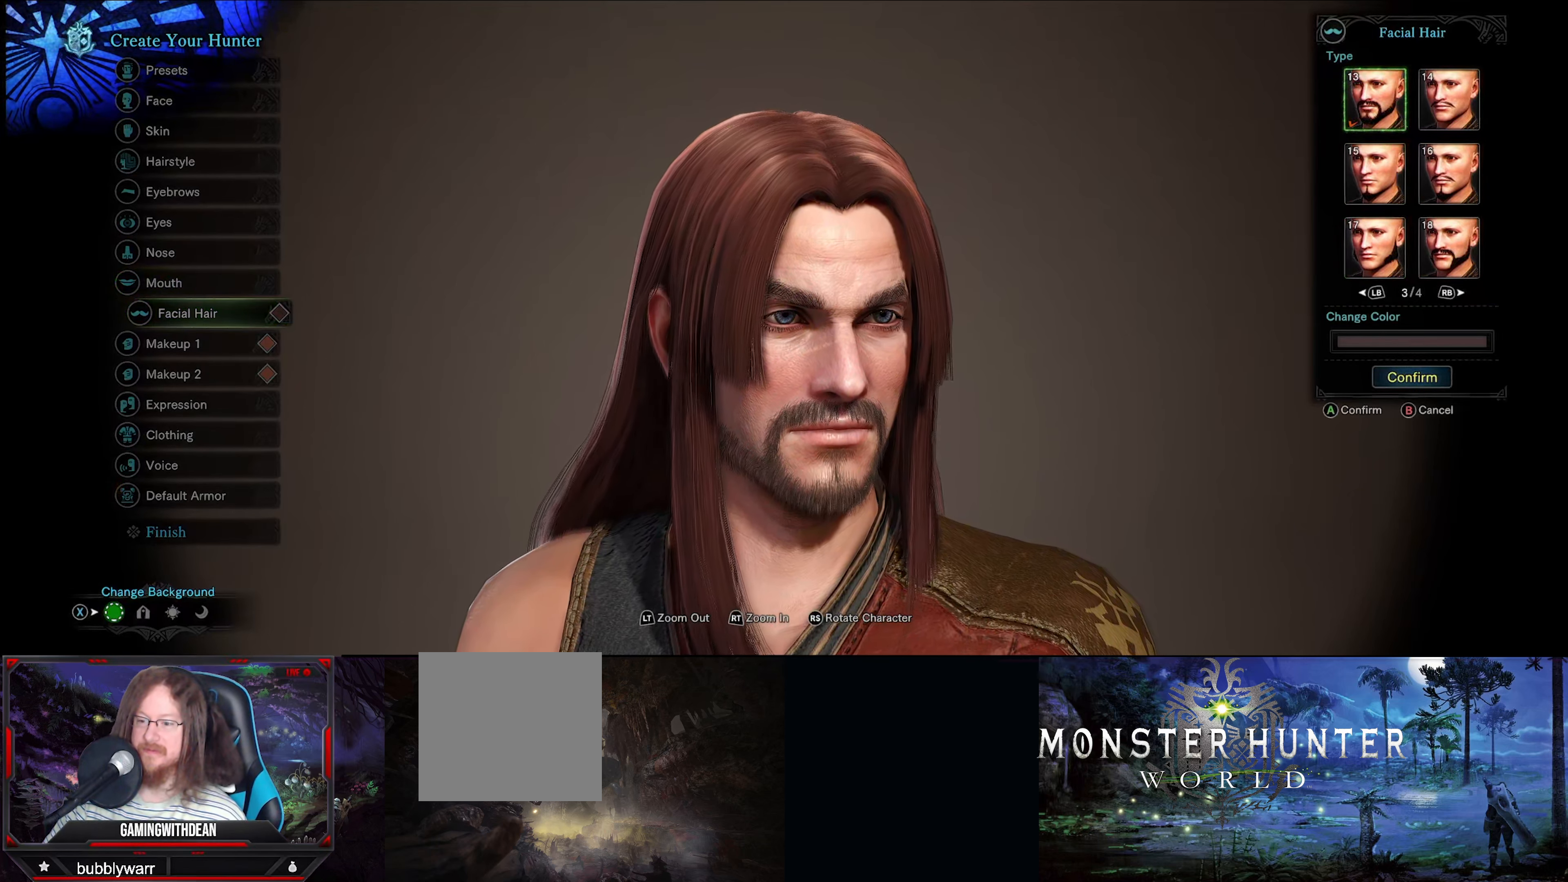
{"buttons": [], "left_stick": "center", "right_stick": "center", "events": [[184, "DPAD_RIGHT", "down"], [300, "DPAD_RIGHT", "up"]]}
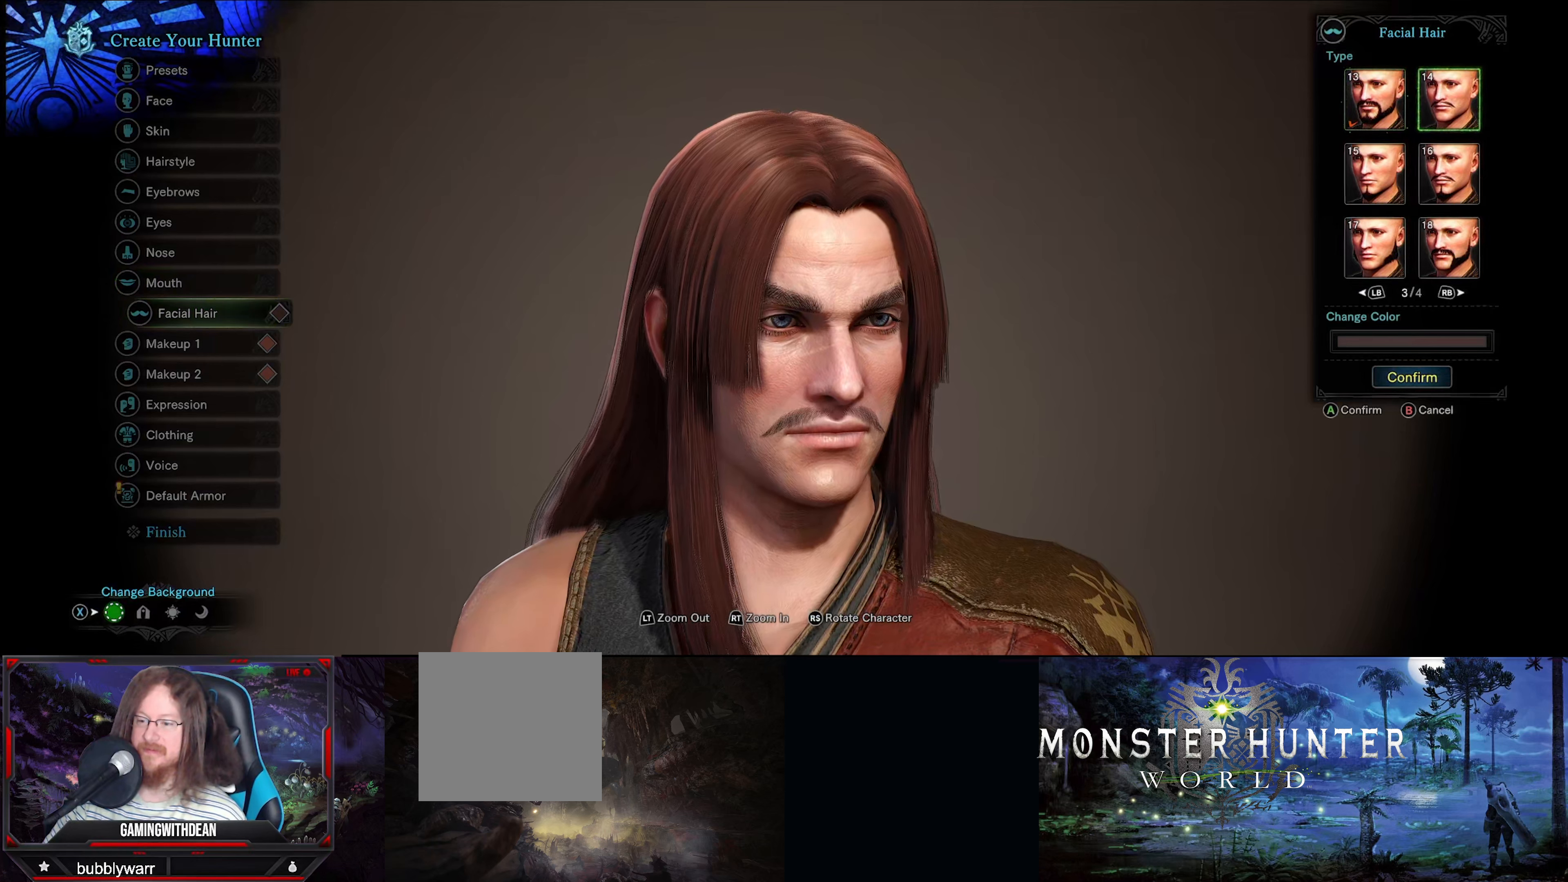
{"buttons": ["DPAD_DOWN"], "left_stick": "center", "right_stick": "center", "events": [[417, "DPAD_DOWN", "down"]]}
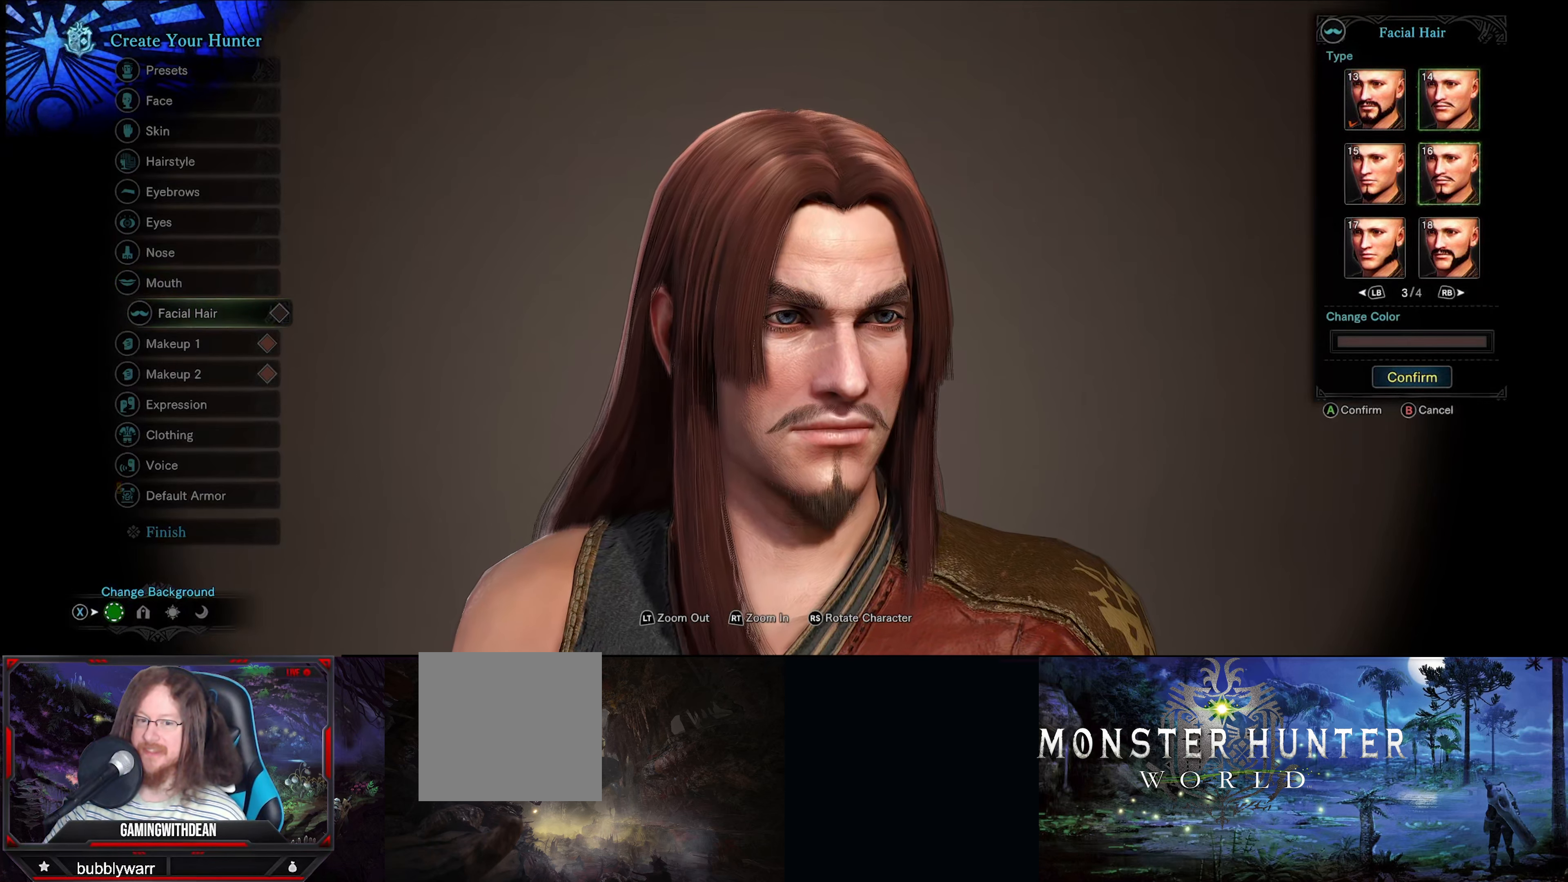
{"buttons": [], "left_stick": "center", "right_stick": "center", "events": [[34, "DPAD_DOWN", "up"]]}
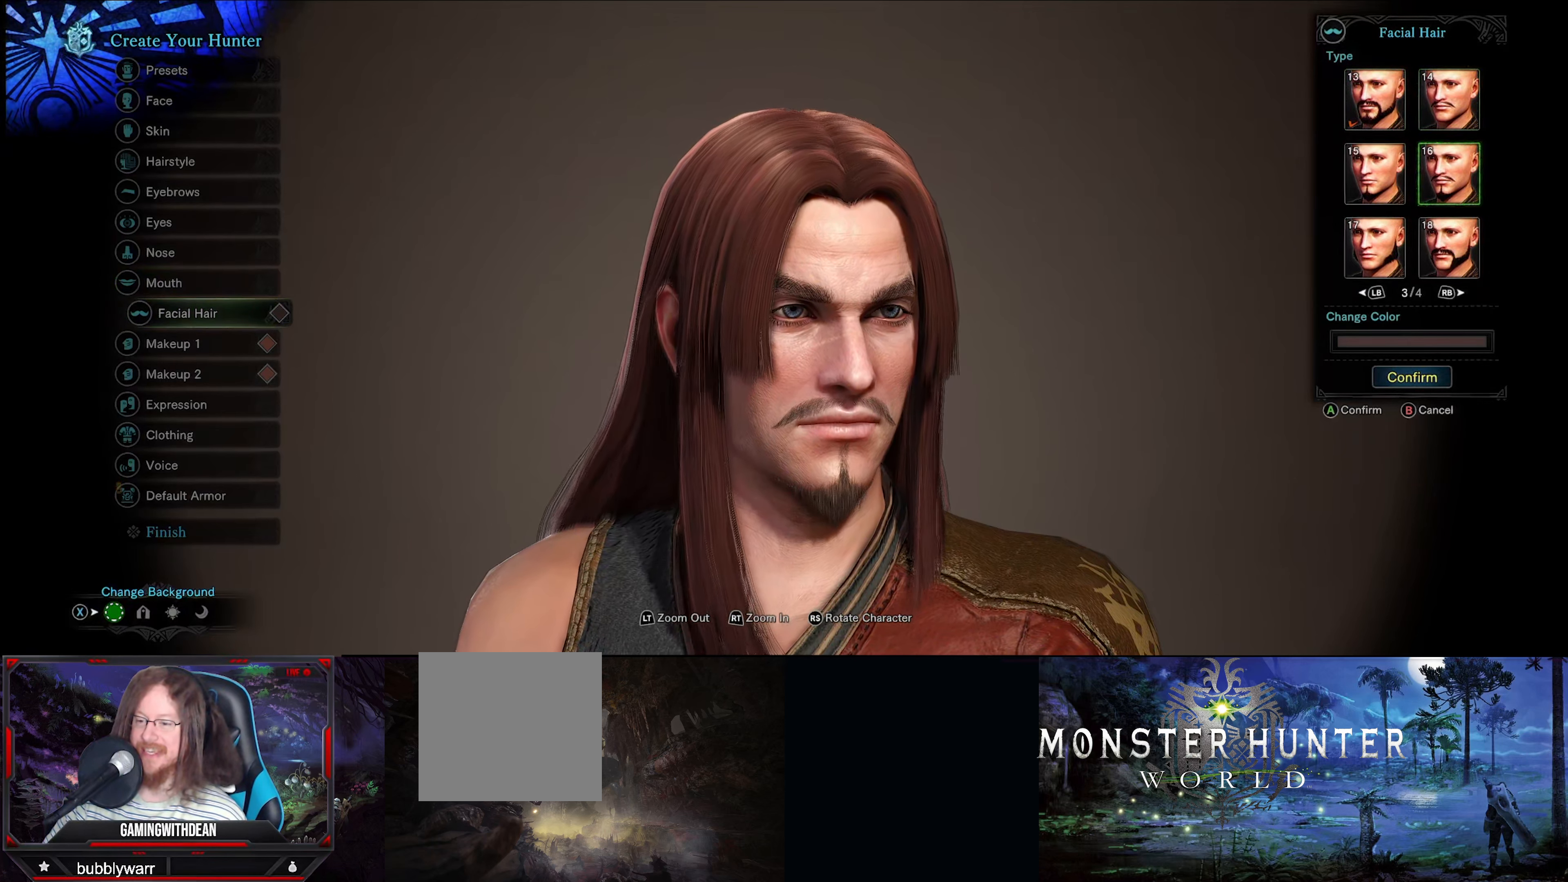
{"buttons": [], "left_stick": "center", "right_stick": "center", "events": [[34, "DPAD_LEFT", "down"], [184, "DPAD_LEFT", "up"]]}
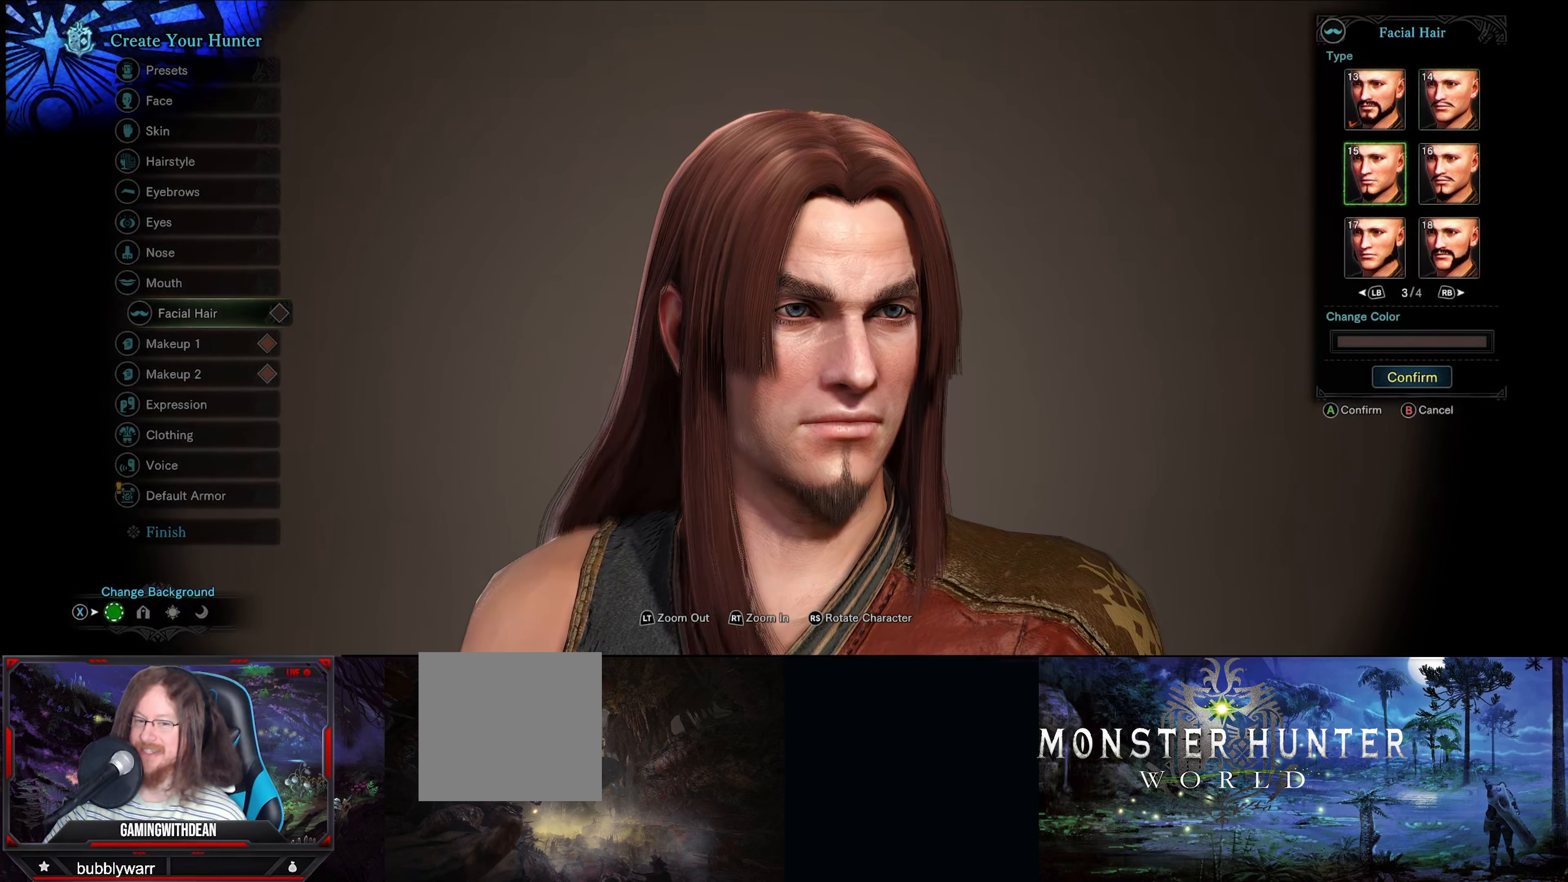
{"buttons": [], "left_stick": "center", "right_stick": "center", "events": []}
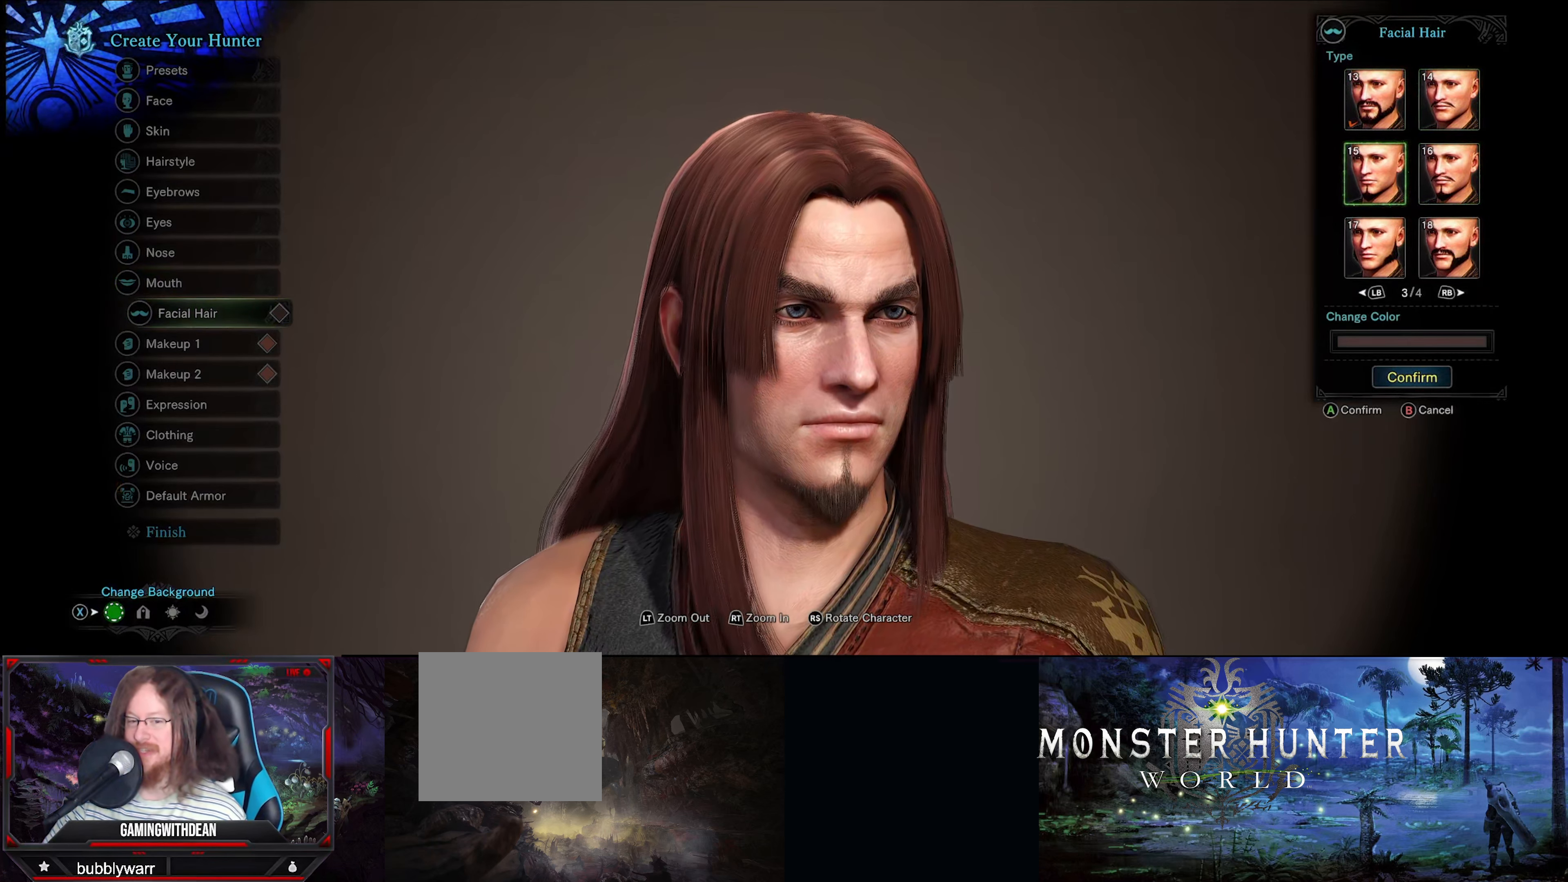
{"buttons": [], "left_stick": "center", "right_stick": "center", "events": [[17, "DPAD_DOWN", "down"], [134, "DPAD_DOWN", "up"]]}
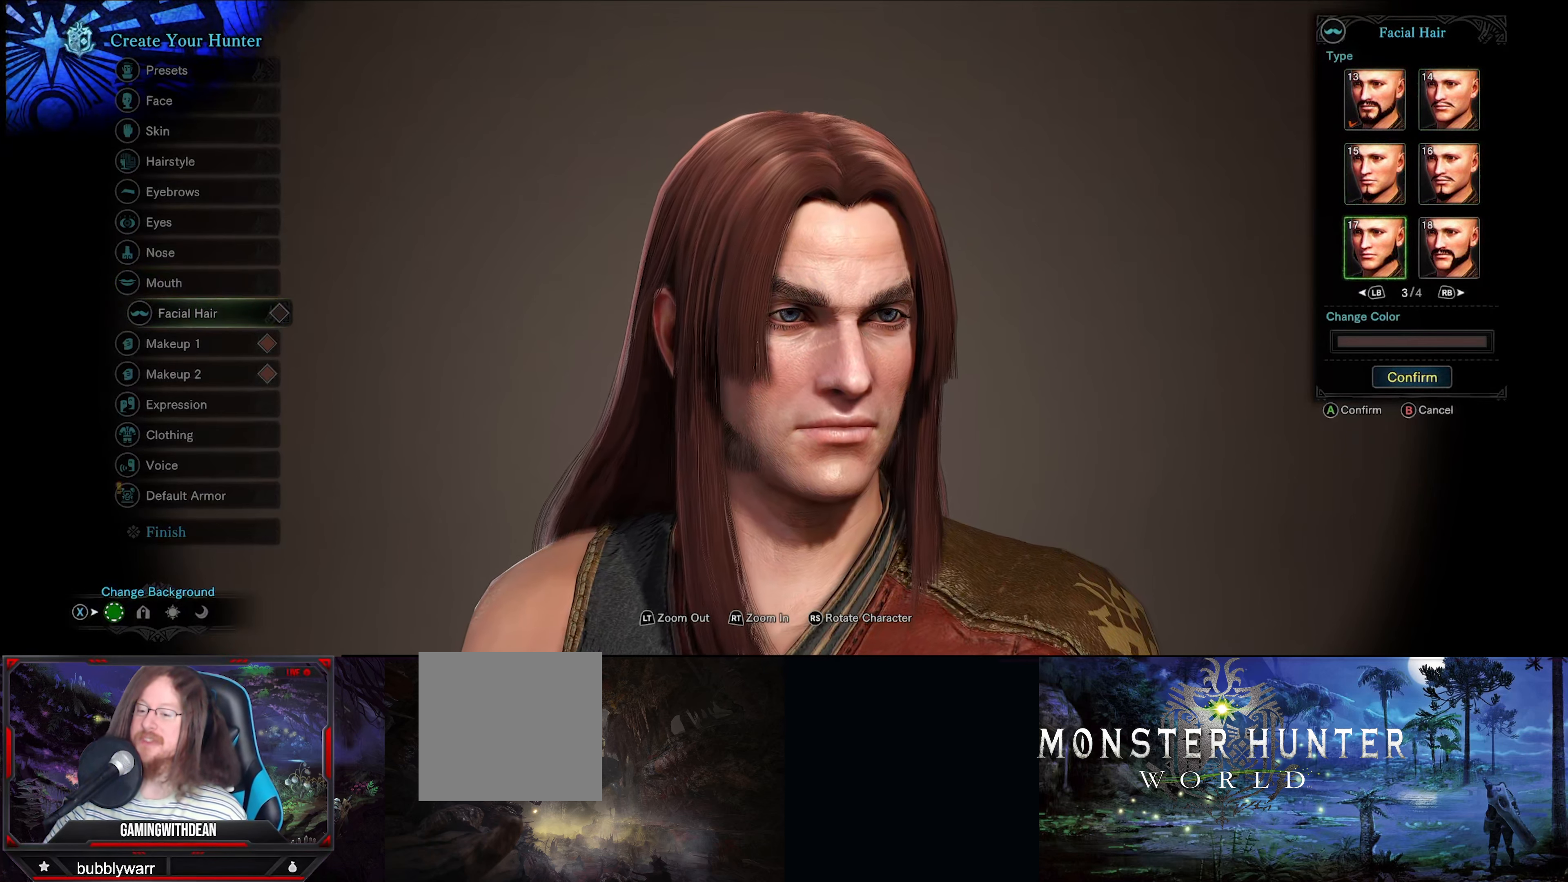
{"buttons": [], "left_stick": "center", "right_stick": "center", "events": [[117, "DPAD_RIGHT", "down"], [250, "DPAD_RIGHT", "up"]]}
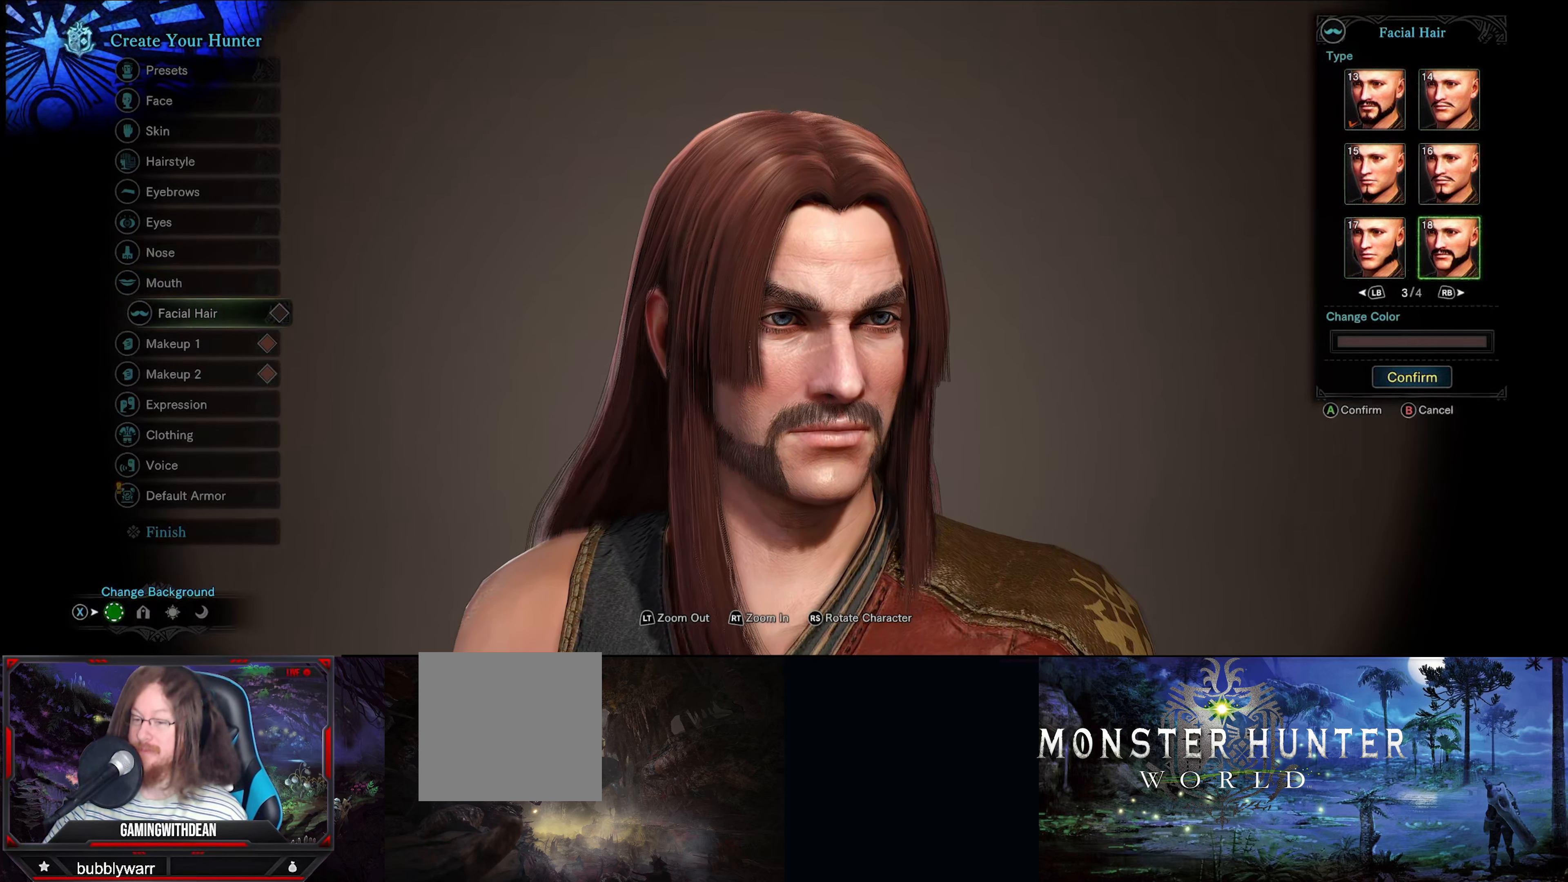
{"buttons": [], "left_stick": "center", "right_stick": "center", "events": []}
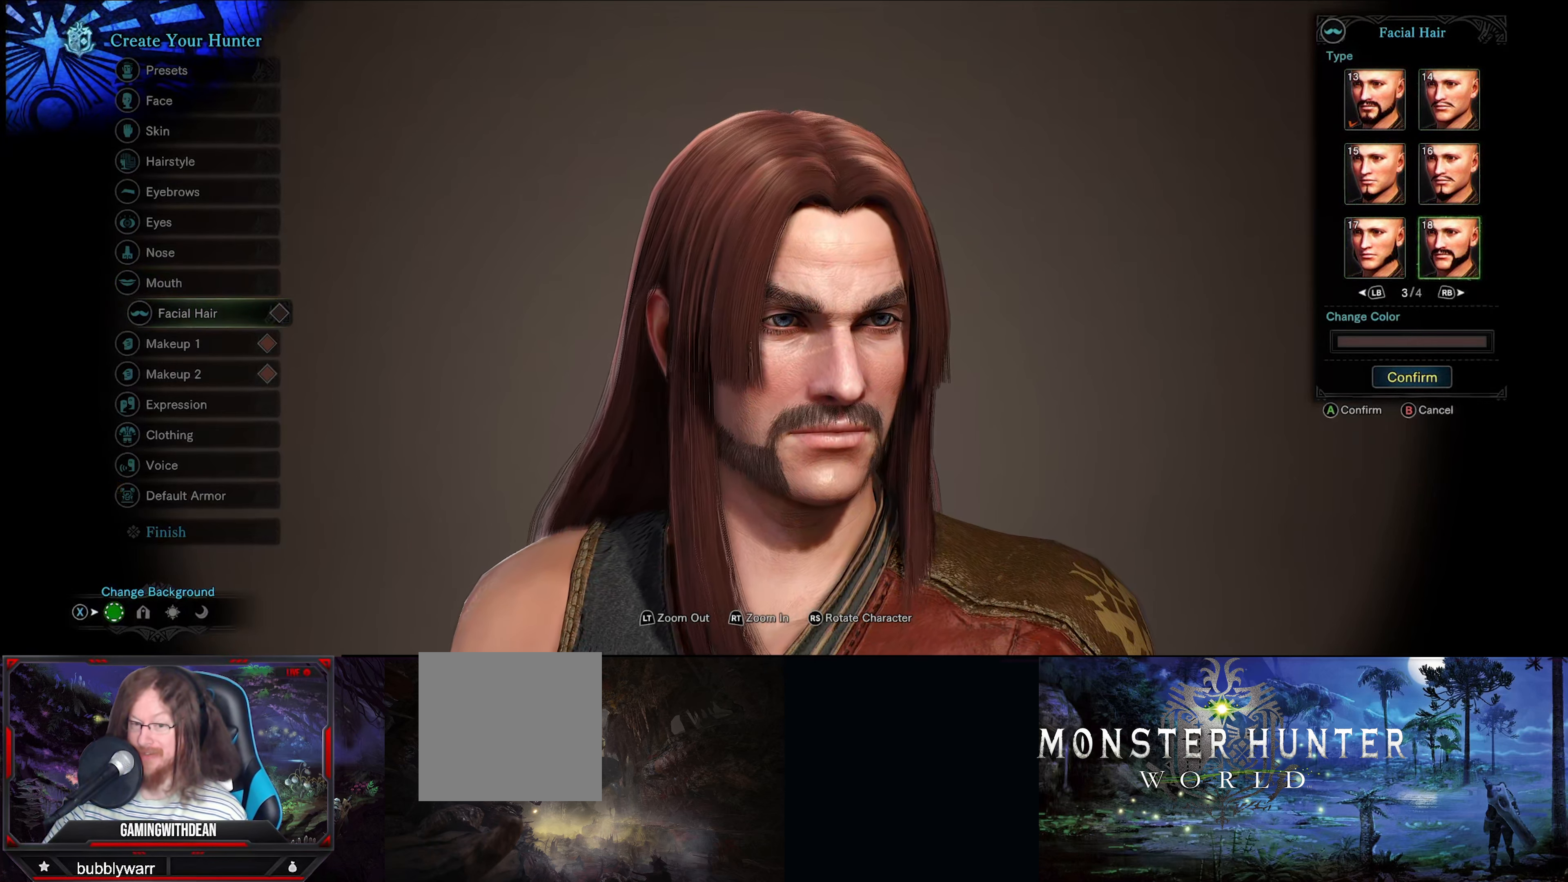
{"buttons": [], "left_stick": "center", "right_stick": "center", "events": [[117, "R1", "down"], [217, "R1", "up"]]}
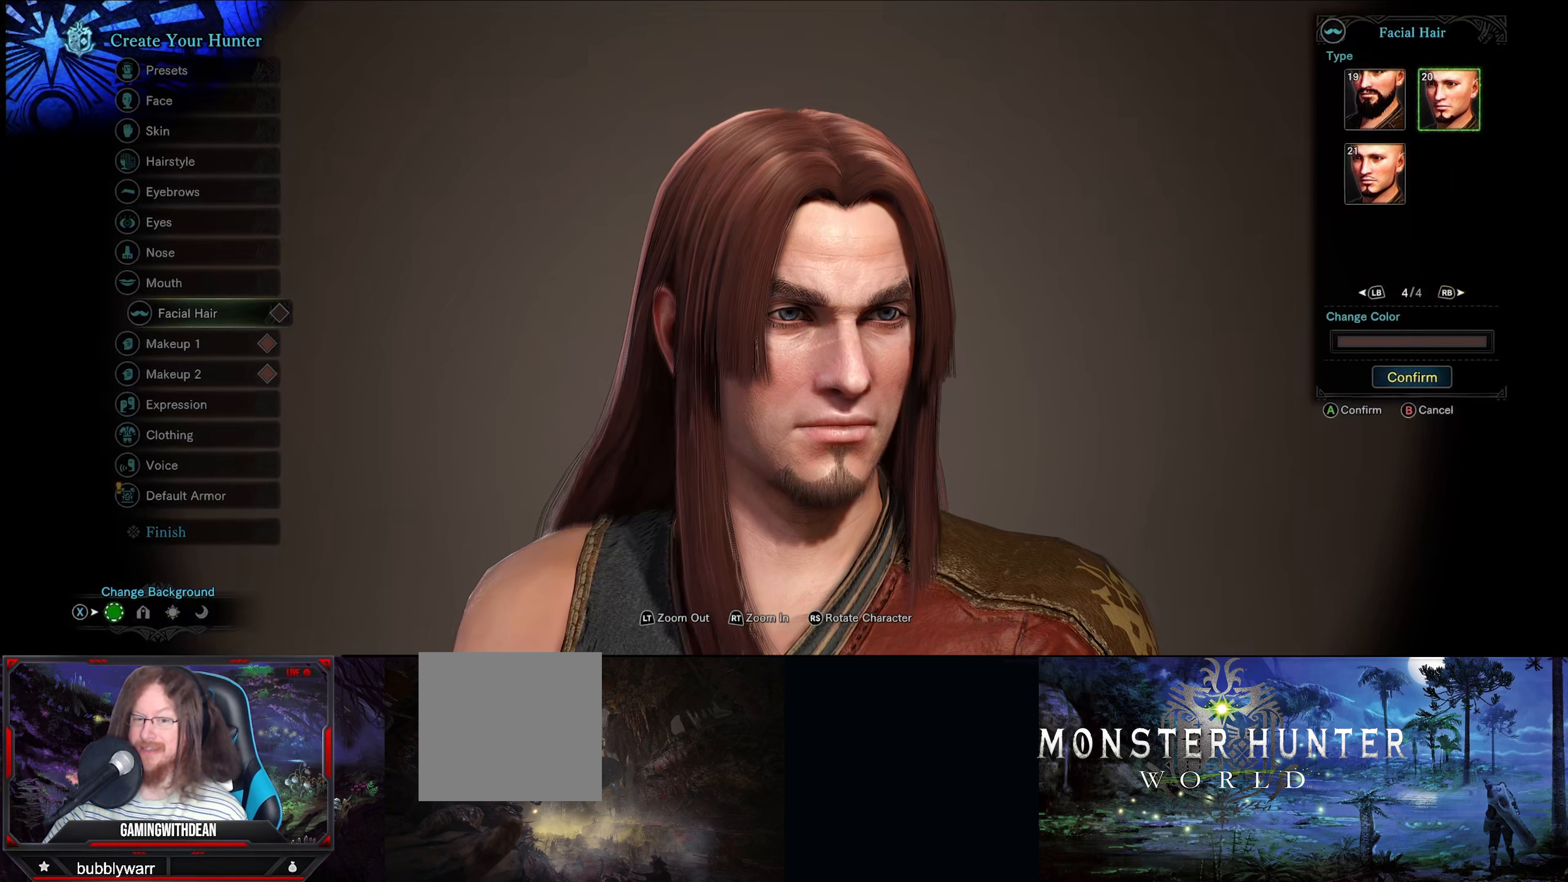
{"buttons": ["DPAD_LEFT"], "left_stick": "center", "right_stick": "center", "events": [[483, "DPAD_LEFT", "down"]]}
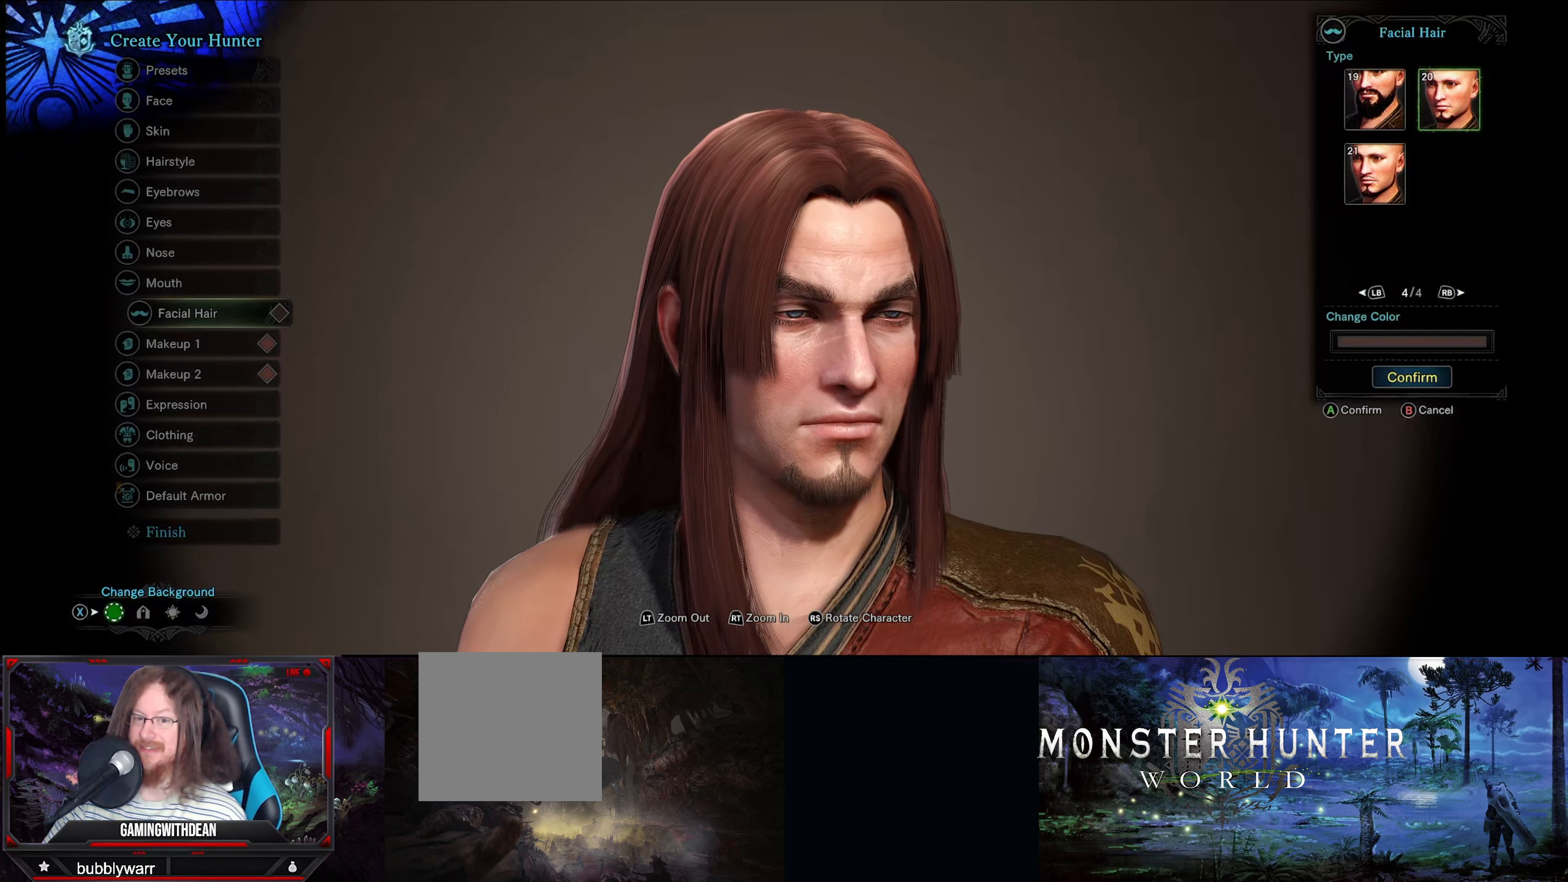
{"buttons": [], "left_stick": "center", "right_stick": "center", "events": [[116, "DPAD_LEFT", "up"]]}
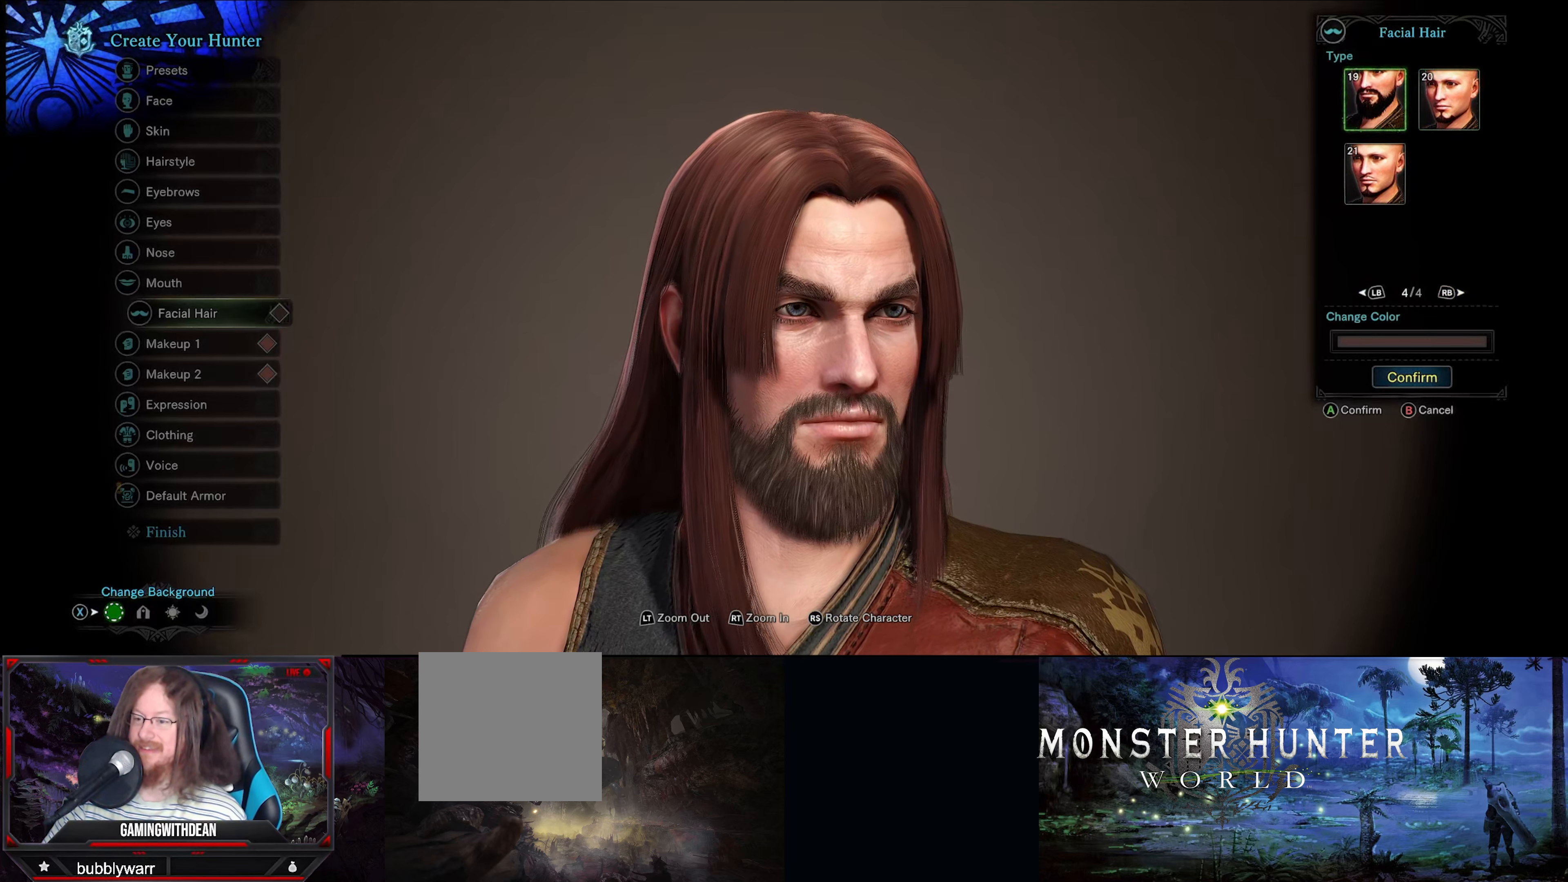
{"buttons": [], "left_stick": "center", "right_stick": "center", "events": [[250, "DPAD_DOWN", "down"], [416, "DPAD_DOWN", "up"]]}
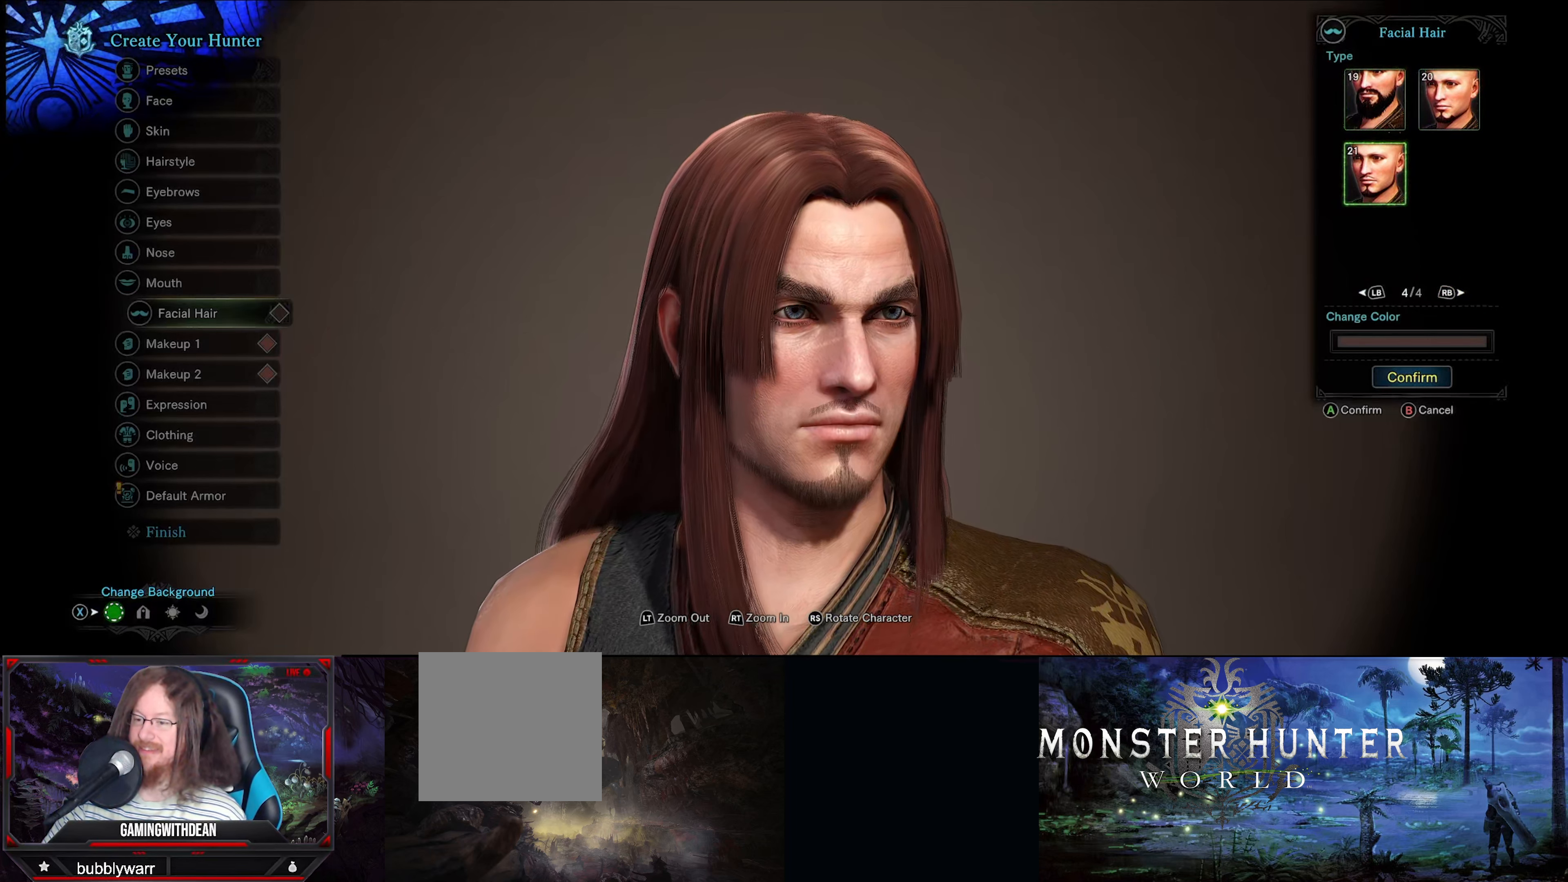
{"buttons": [], "left_stick": "center", "right_stick": "center", "events": []}
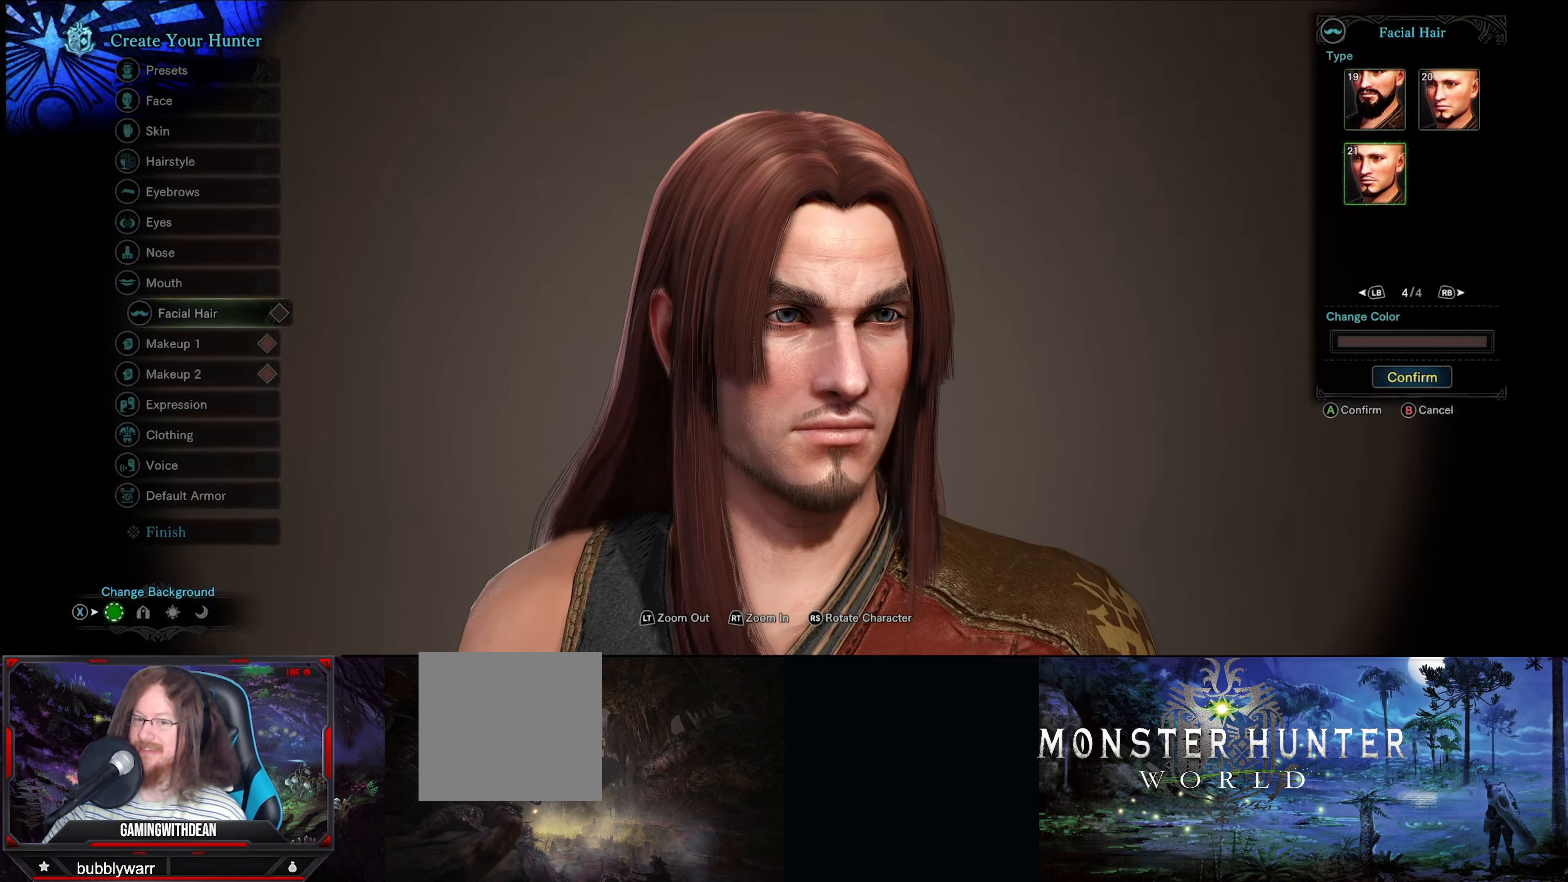
{"buttons": [], "left_stick": "center", "right_stick": "center", "events": [[66, "DPAD_UP", "down"], [200, "DPAD_UP", "up"]]}
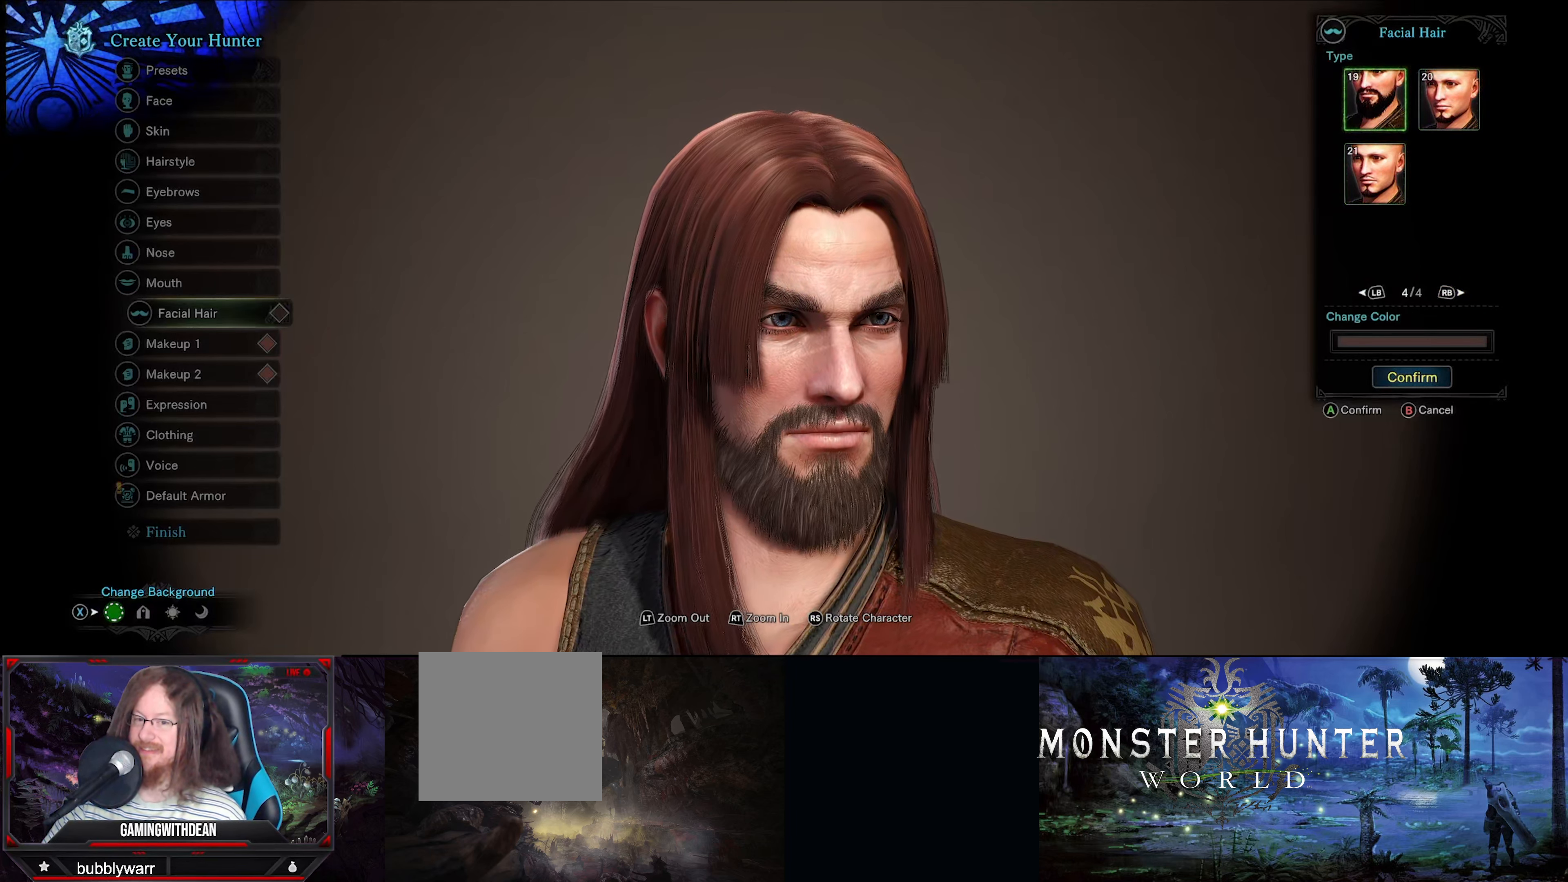
{"buttons": [], "left_stick": "center", "right_stick": "center", "events": []}